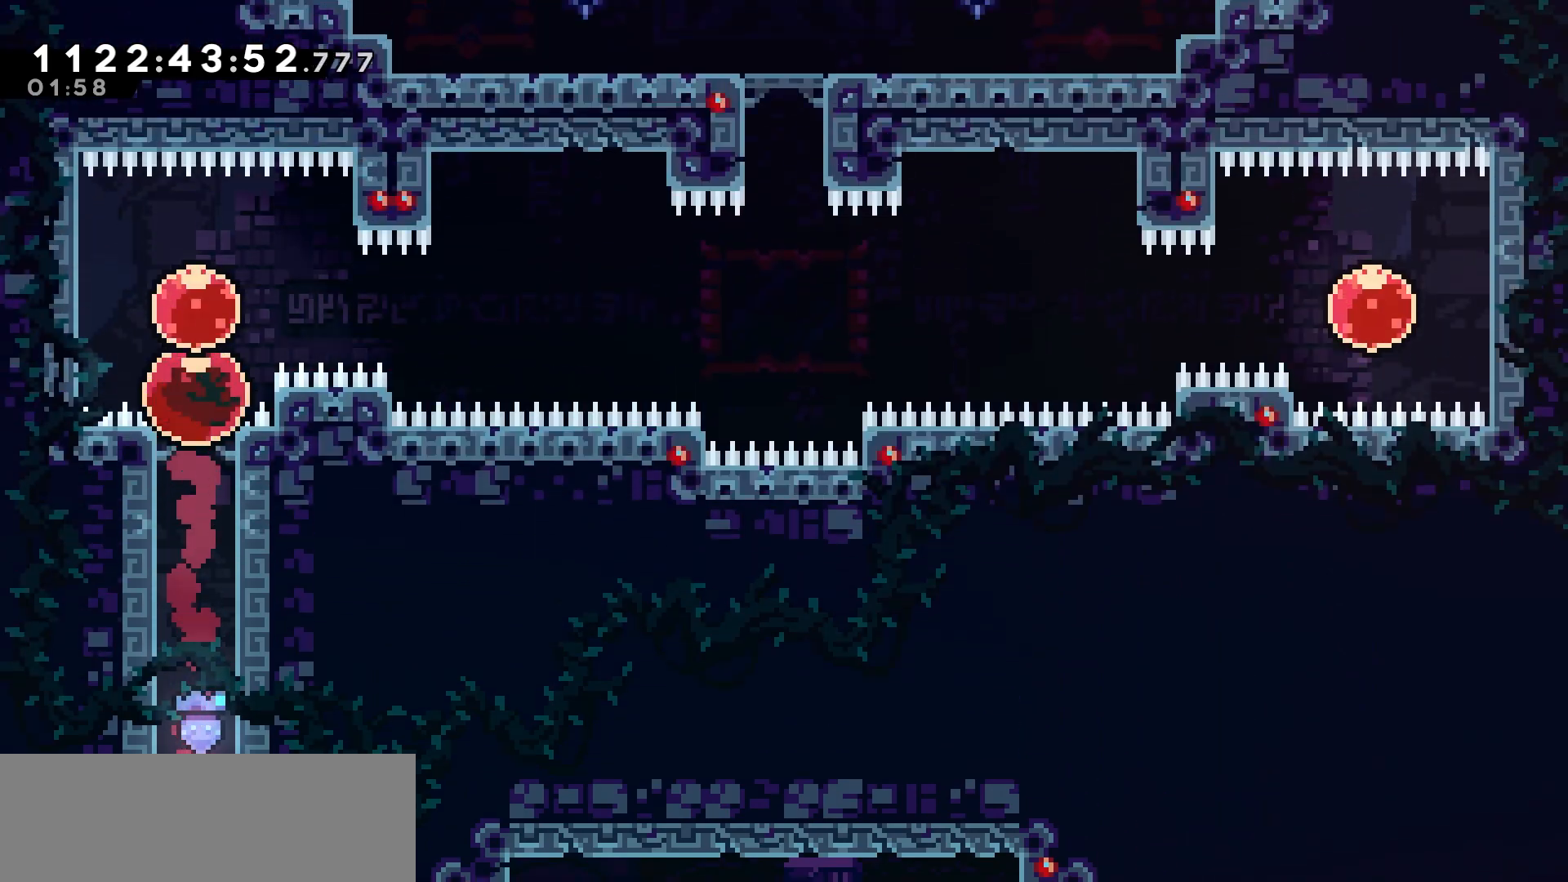
Gameplay with keyboard; each line is a JSON object with the keys held at the frame after it. "events" lists presses ("down") and releases ("up") of "dash", "demo", "down", "grab", "jump", "jump2", "left", "pause", "right", "talk" and "up" between this image and that frame as [ms after this image, input, new state], when the widget could be followed in between. No other keys are recorded. Mouse input is not recorded. Key names are as the overlay labels them; some are game actions (e.g. jump) rather than physical keys.
{"keys": ["right"], "events": [[133, "right", "down"], [150, "up", "up"]]}
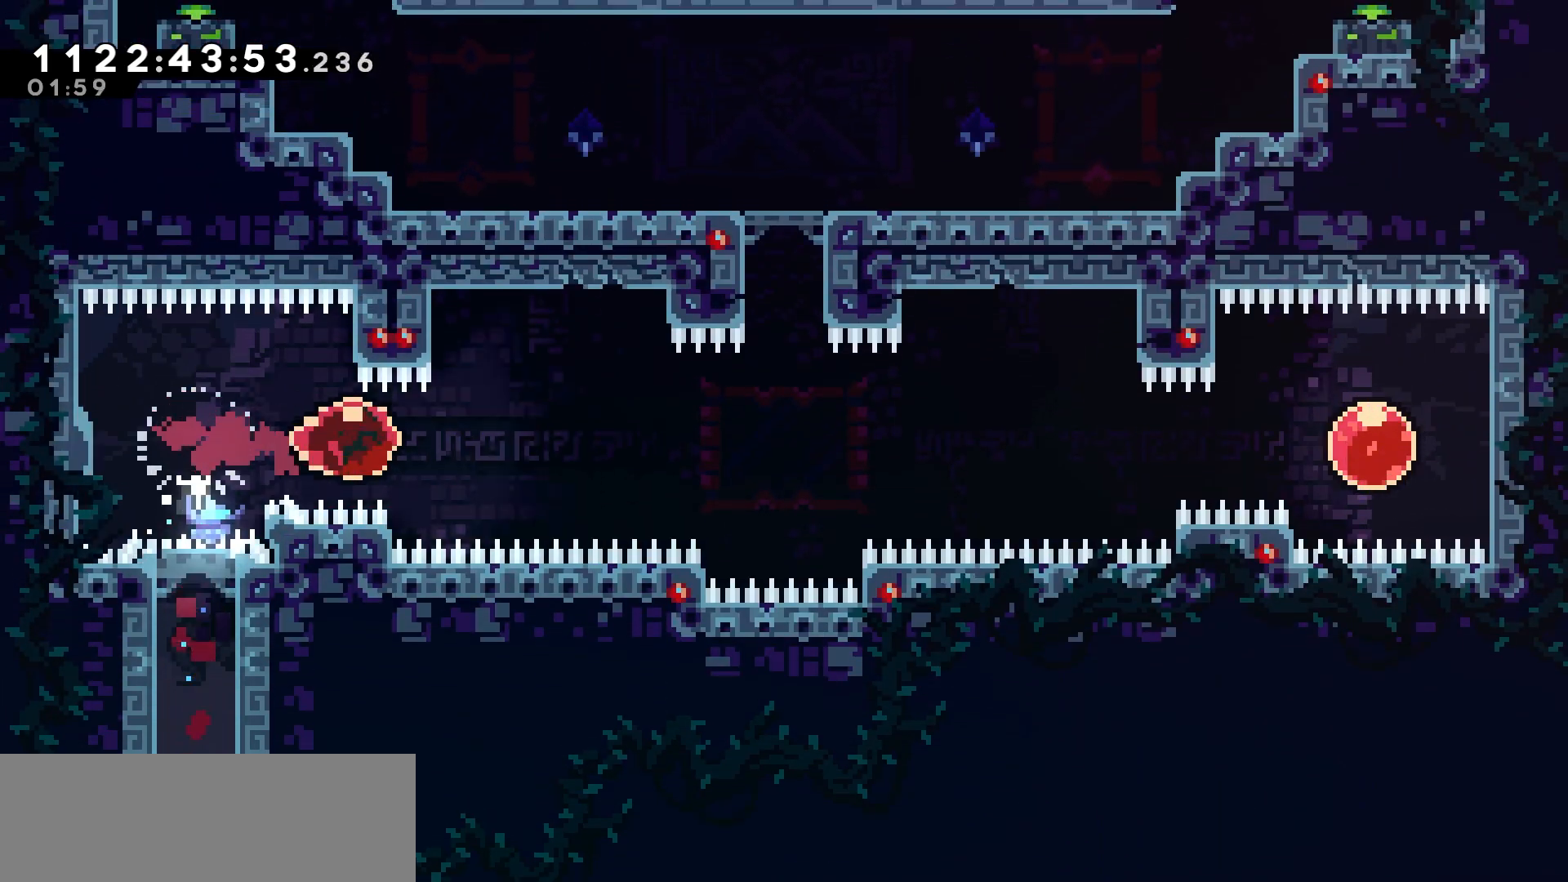
{"keys": ["dash", "up"], "events": [[283, "up", "down"], [317, "right", "up"], [367, "dash", "down"]]}
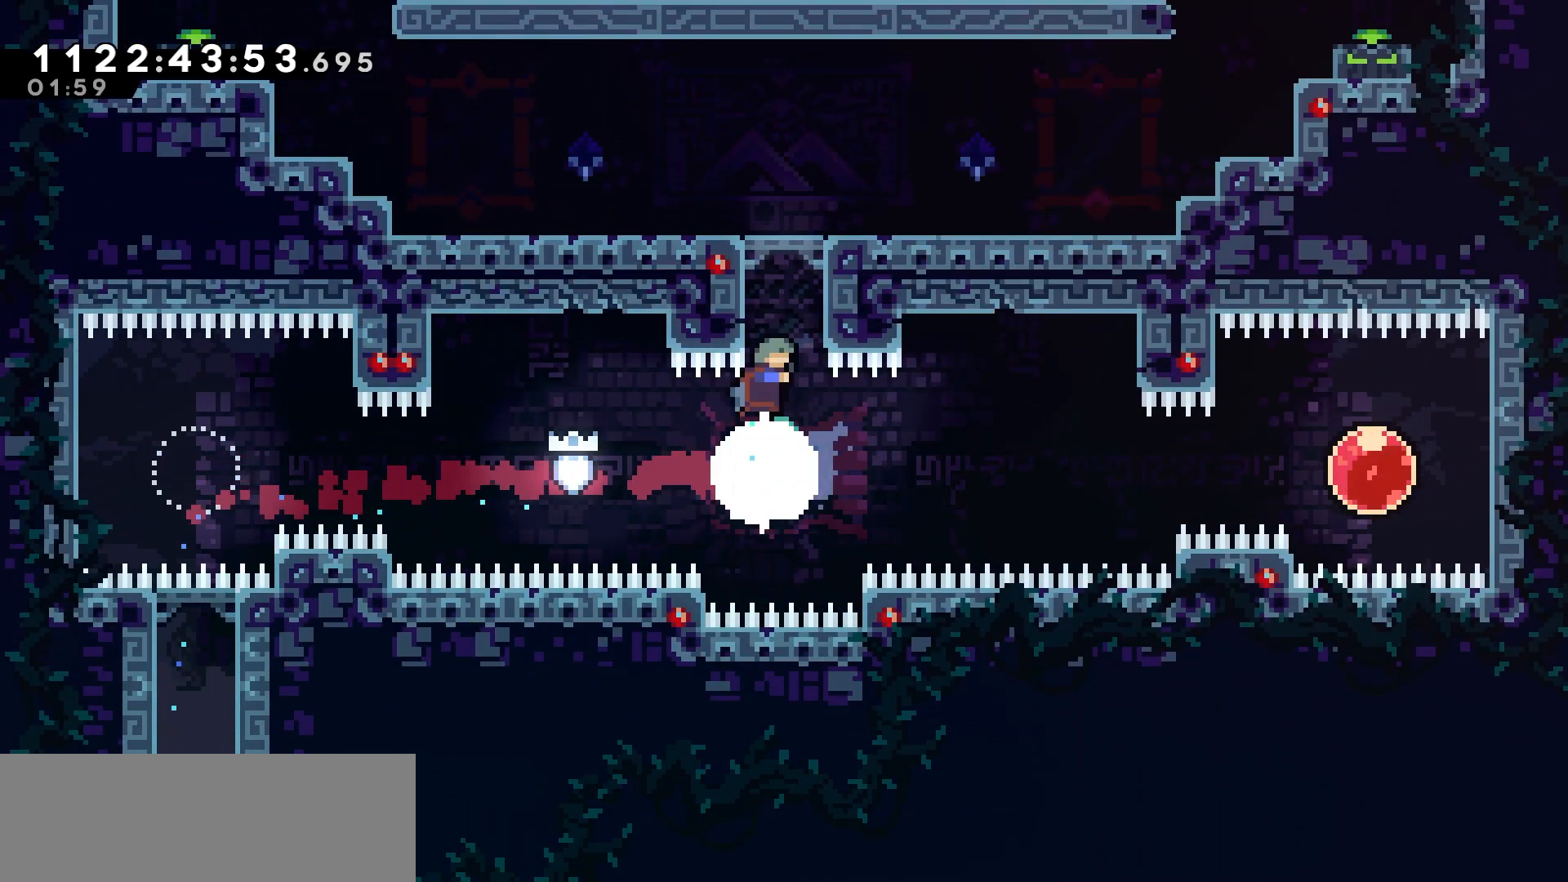
{"keys": ["right"], "events": [[17, "dash", "up"], [83, "grab", "down"], [100, "right", "down"], [283, "jump", "down"], [383, "jump", "up"], [417, "grab", "up"], [483, "up", "up"]]}
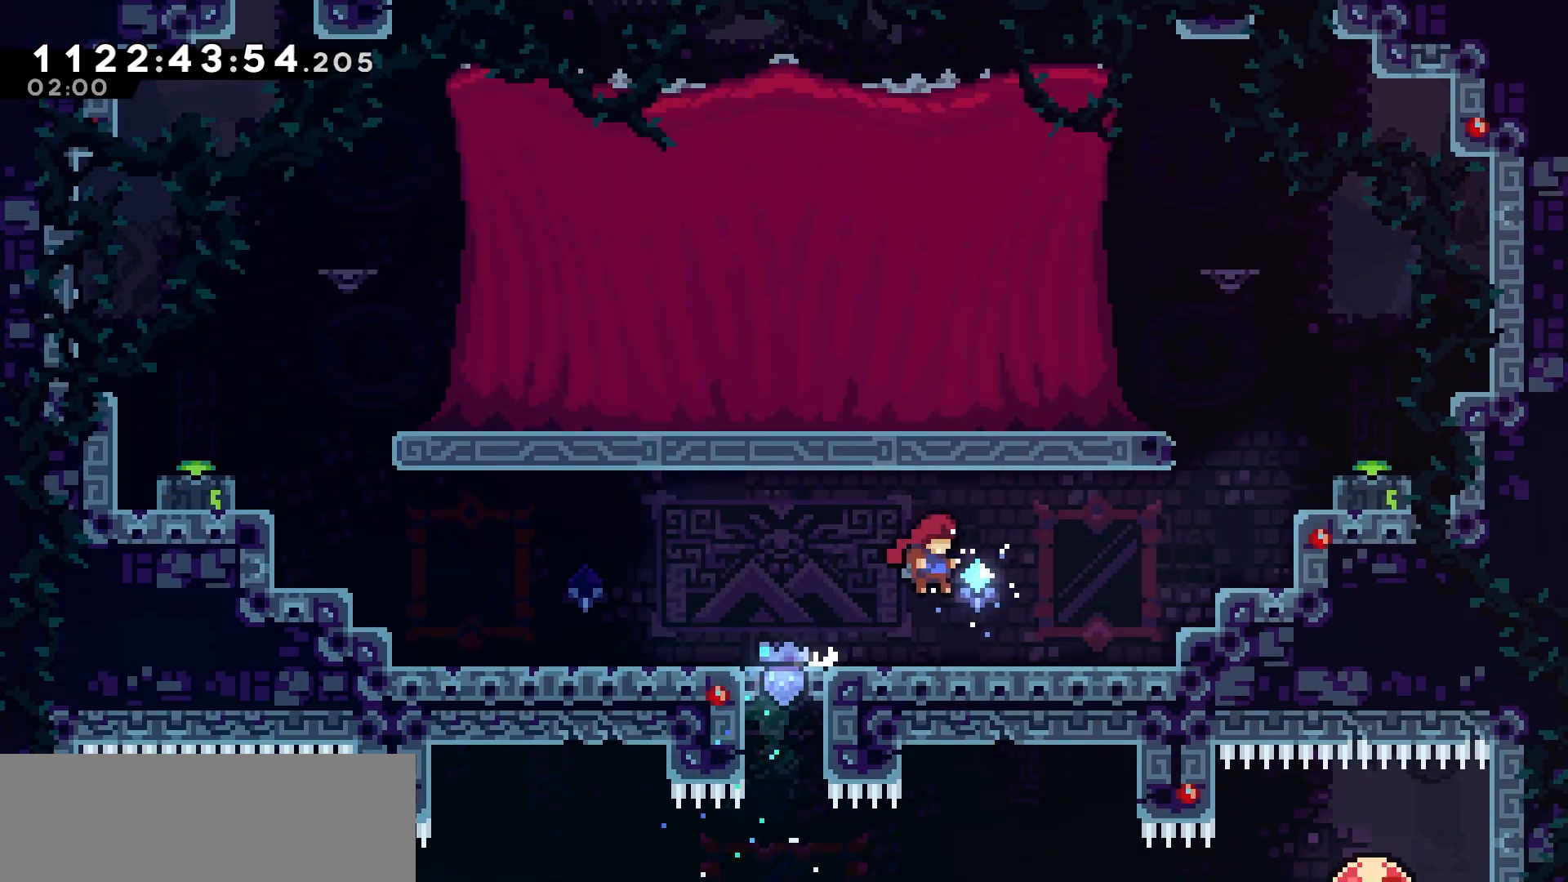
{"keys": ["dash", "right", "up"], "events": [[217, "up", "down"], [233, "jump", "down"], [317, "jump", "up"], [367, "dash", "down"]]}
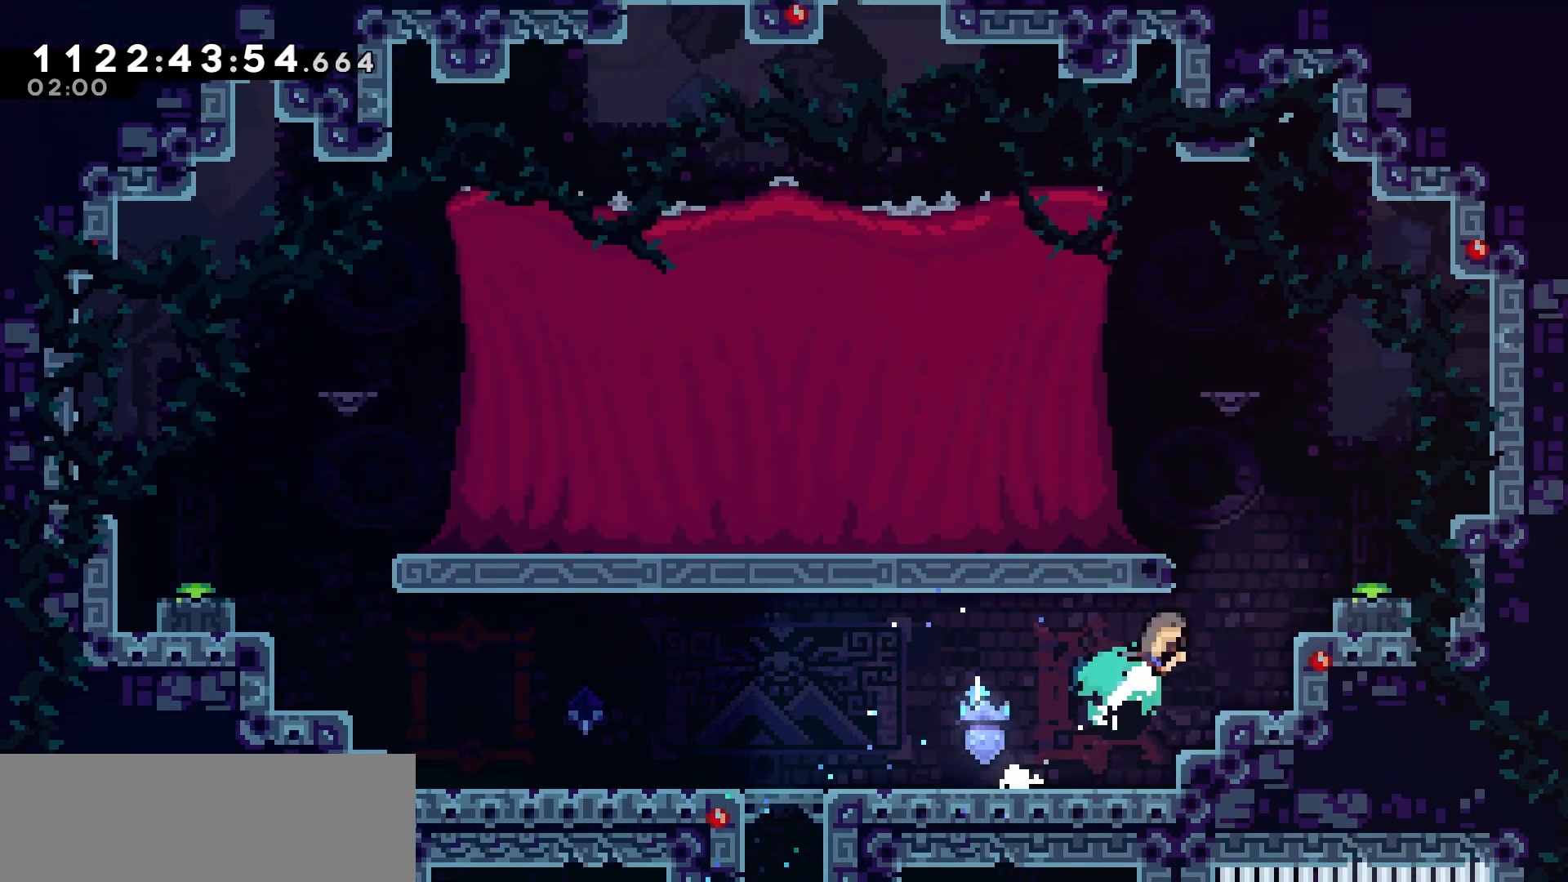
{"keys": ["dash", "down"], "events": [[83, "dash", "up"], [217, "up", "up"], [317, "right", "up"], [350, "down", "down"], [433, "dash", "down"]]}
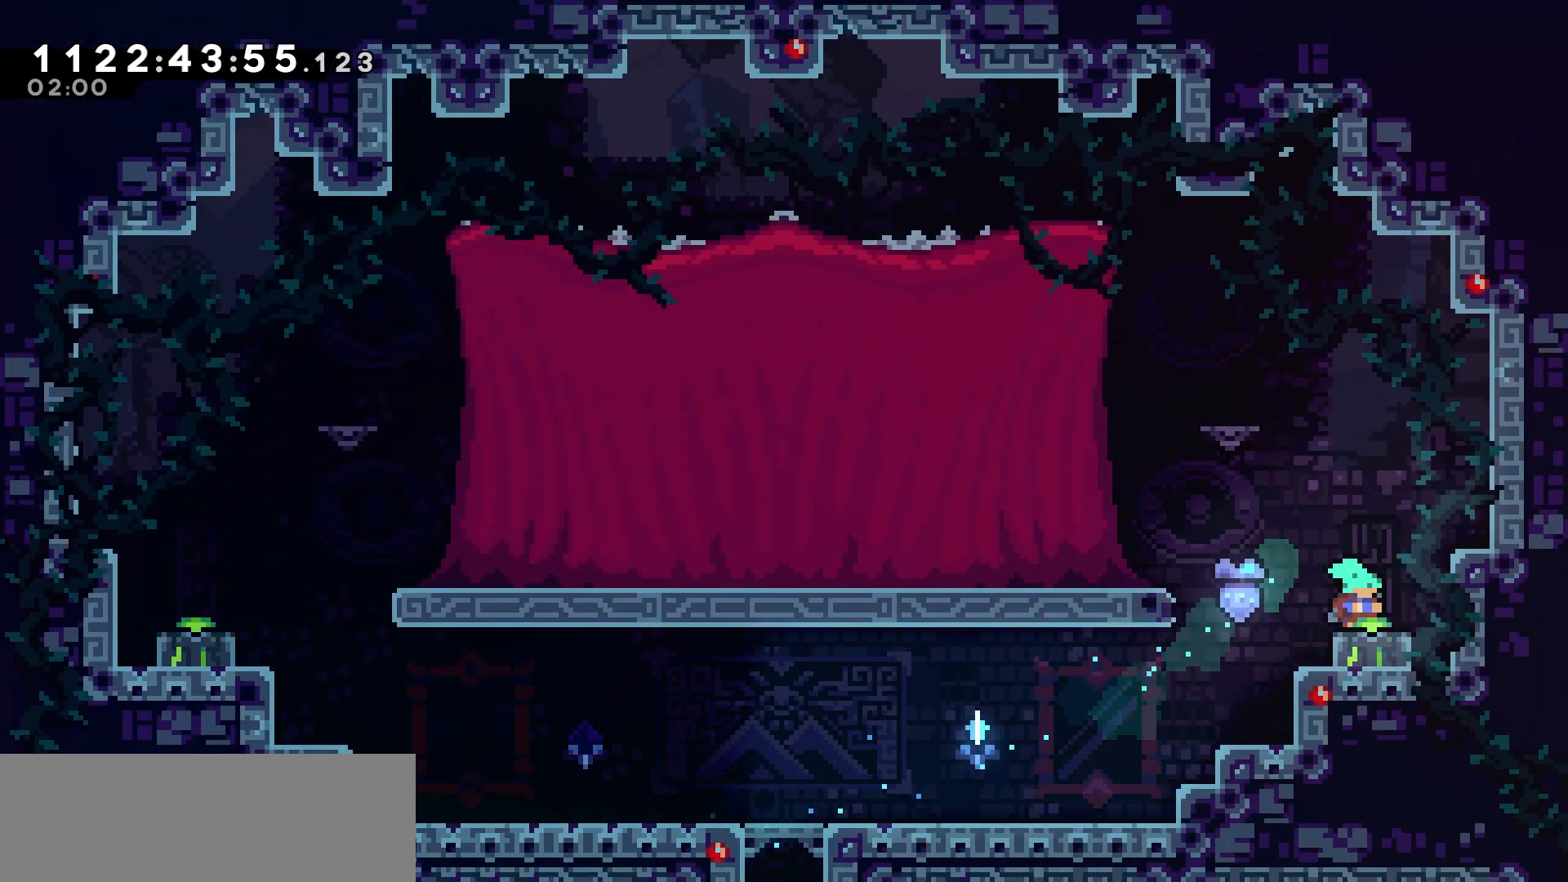
{"keys": ["jump", "left"], "events": [[83, "dash", "up"], [150, "down", "up"], [183, "left", "down"], [217, "jump", "down"]]}
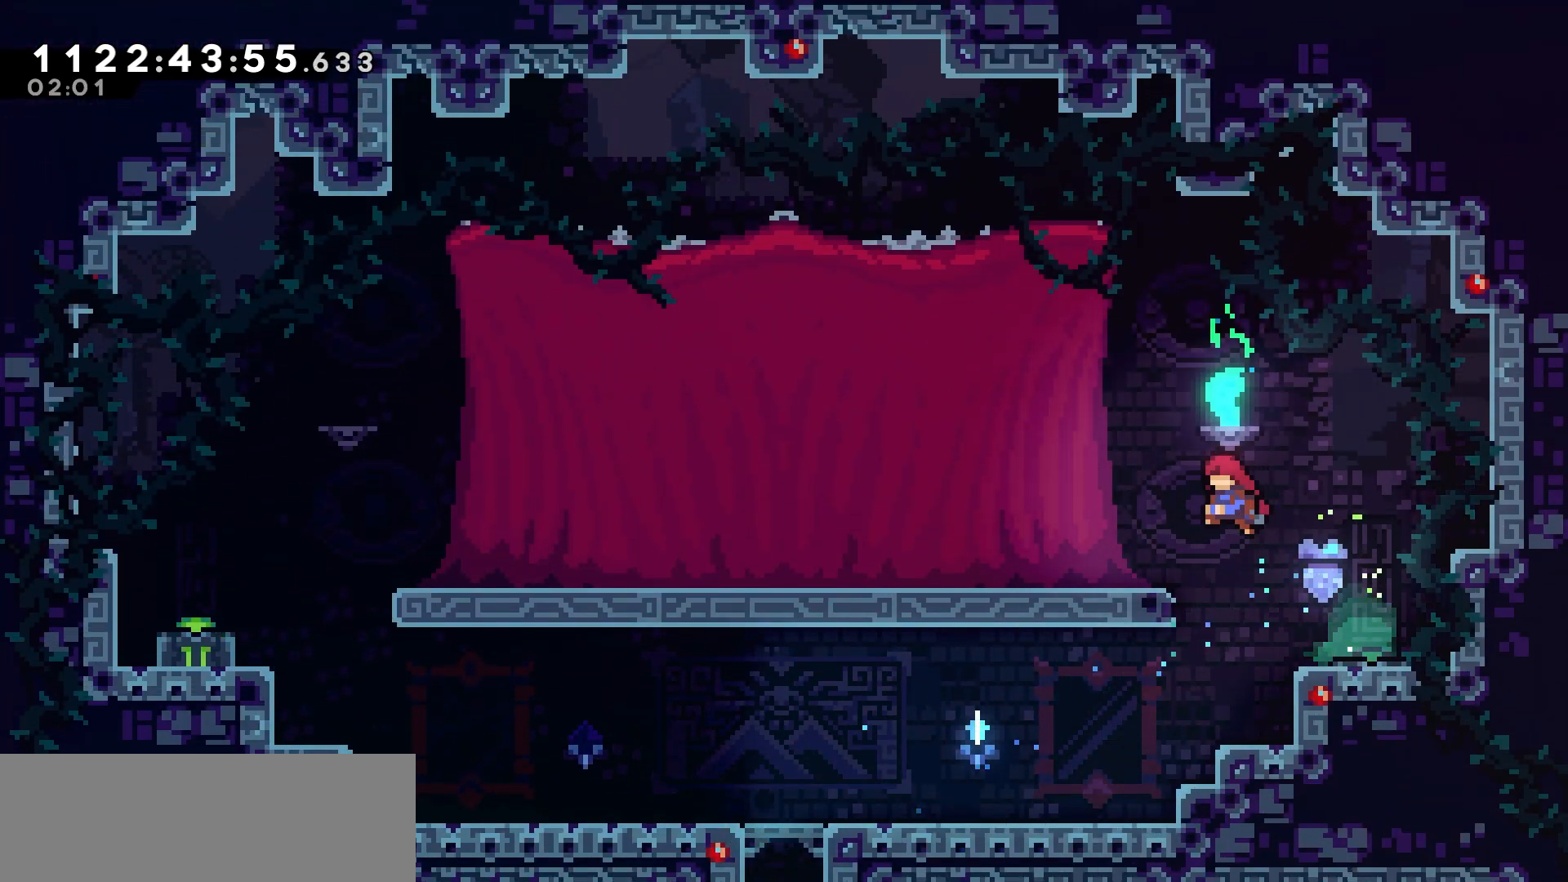
{"keys": ["left"], "events": [[17, "jump", "up"], [33, "down", "down"], [100, "dash", "down"], [217, "dash", "up"], [250, "down", "up"], [283, "jump", "down"], [350, "jump", "up"]]}
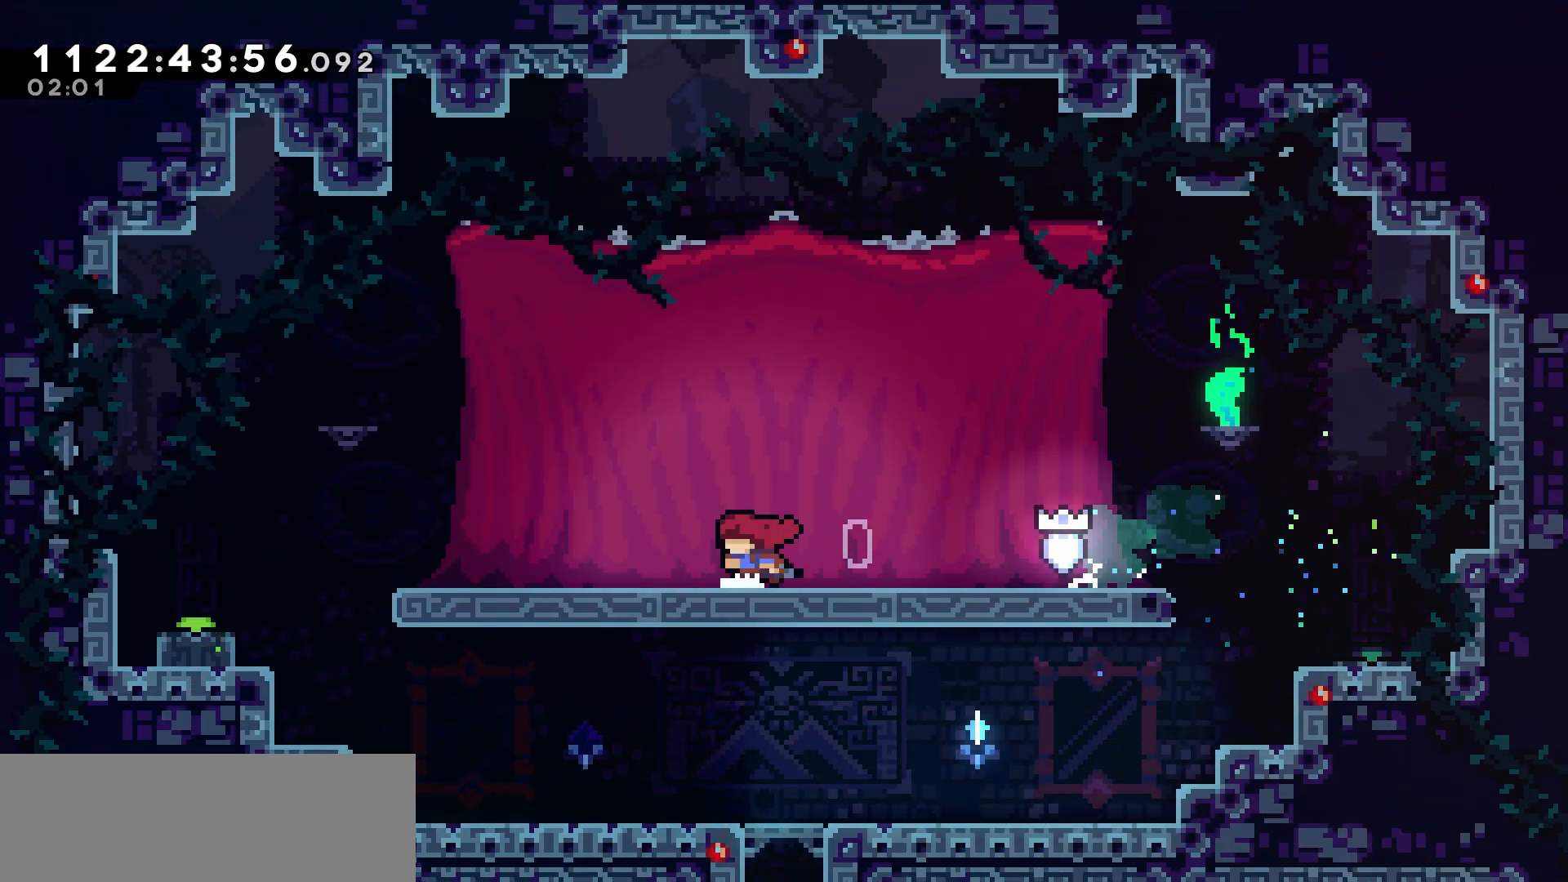
{"keys": ["dash", "down"], "events": [[17, "jump", "down"], [267, "jump", "up"], [400, "down", "down"], [467, "dash", "down"], [467, "left", "up"]]}
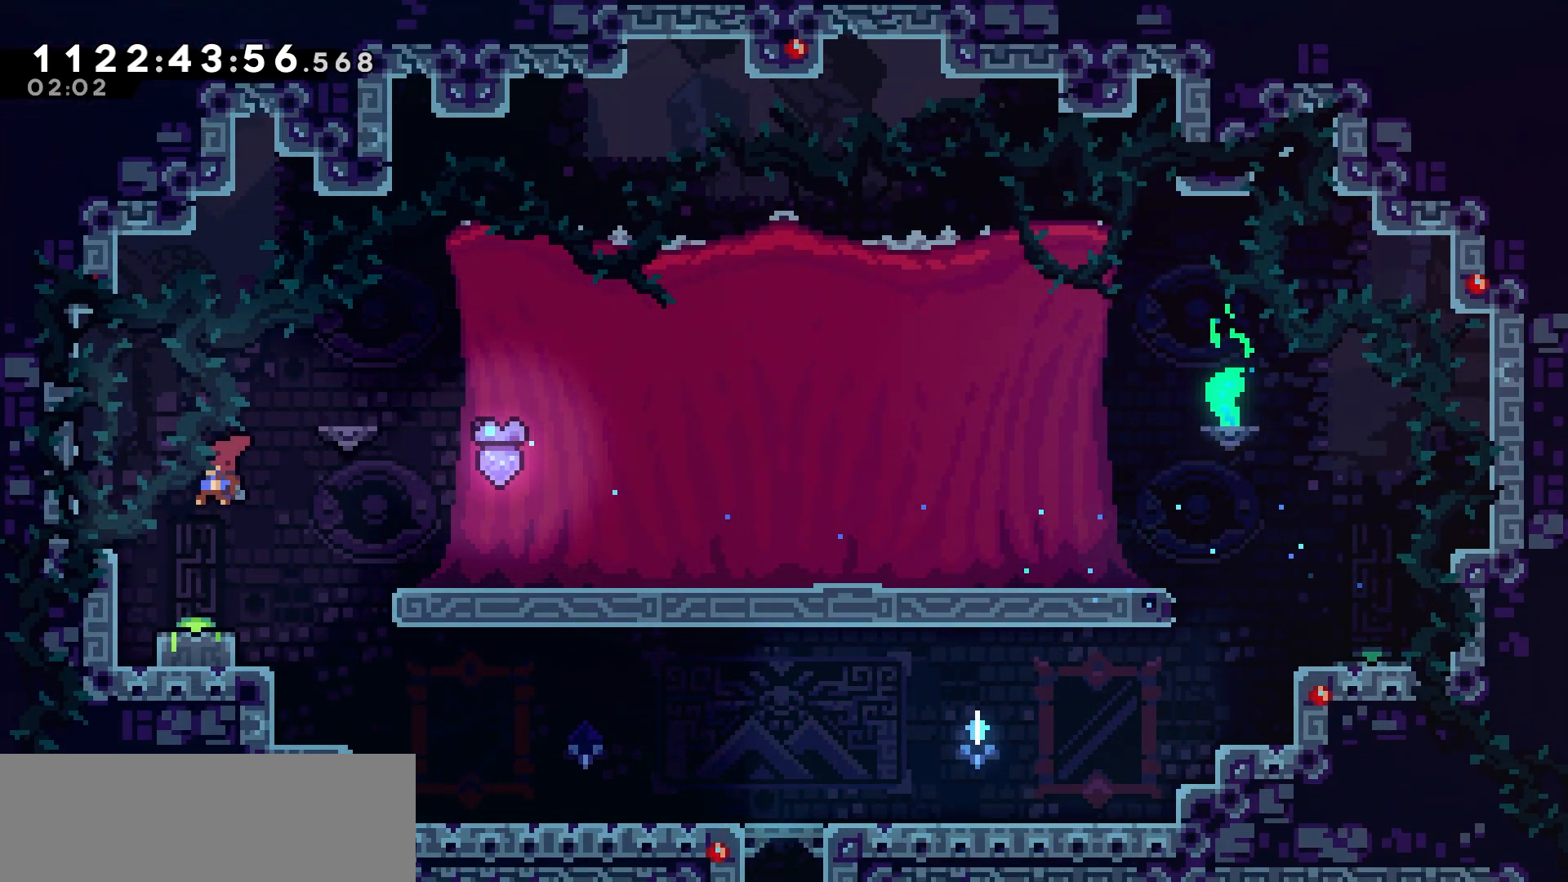
{"keys": ["right"], "events": [[133, "dash", "up"], [183, "down", "up"], [200, "right", "down"], [233, "jump", "down"], [450, "jump", "up"]]}
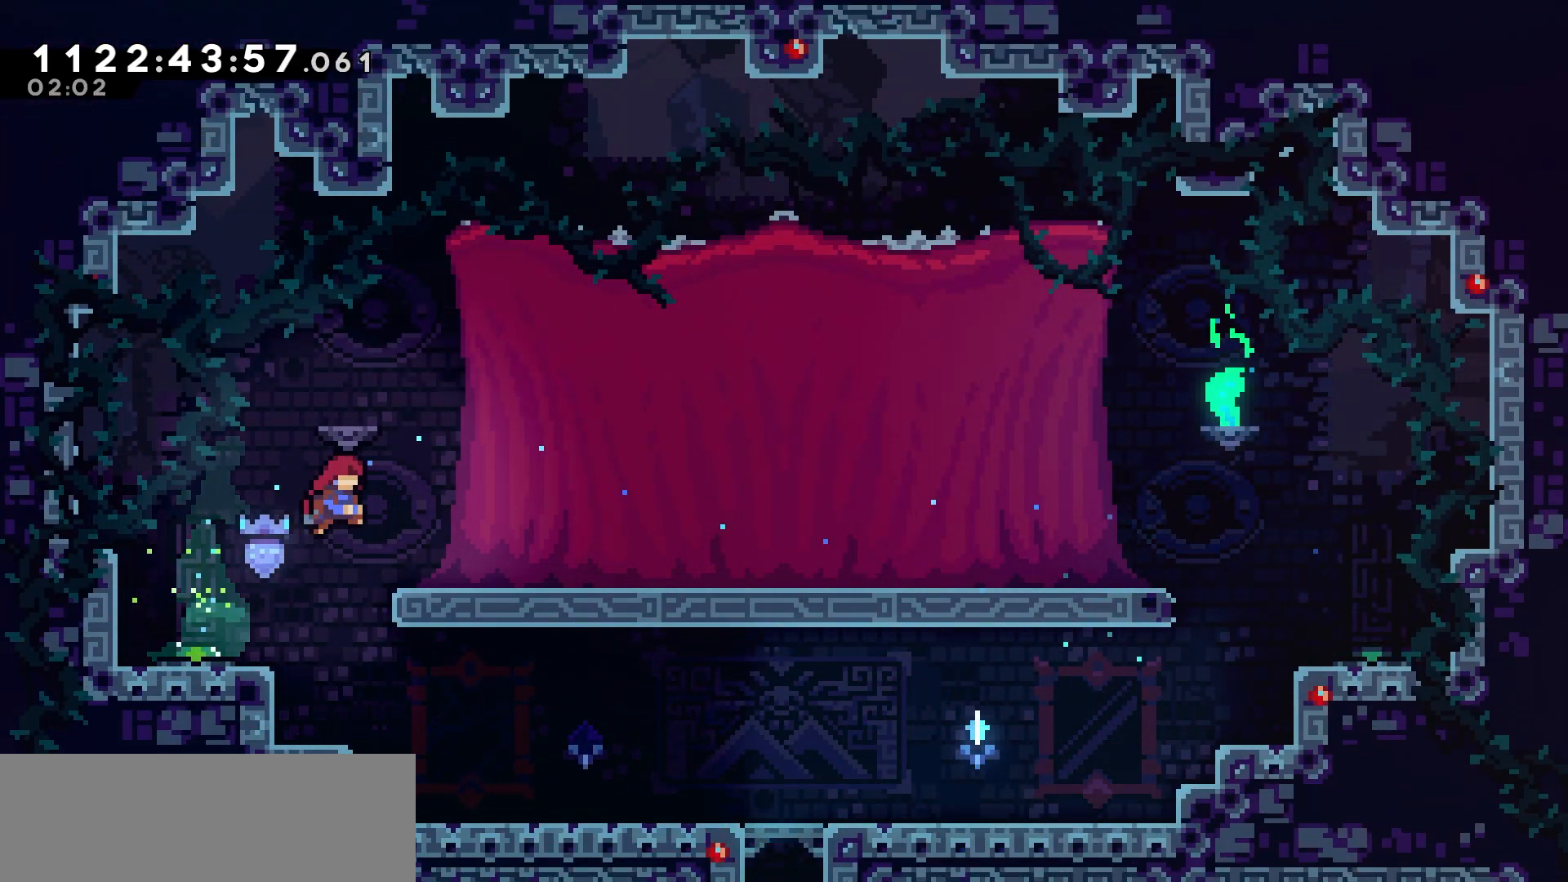
{"keys": ["right"], "events": [[17, "dash", "down"], [150, "dash", "up"]]}
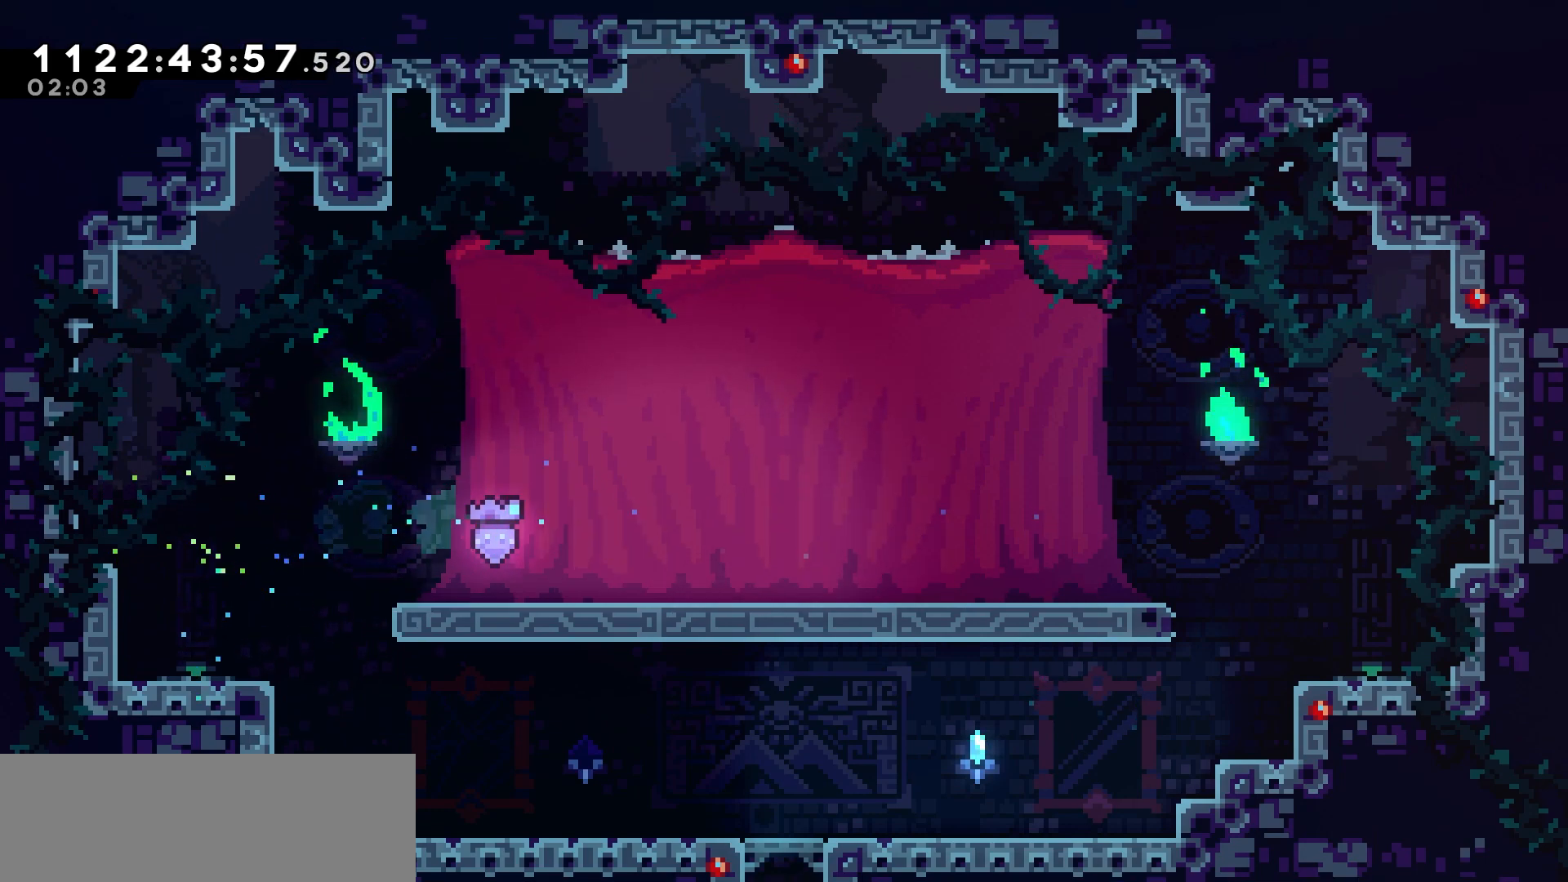
{"keys": ["pause"], "events": [[417, "right", "up"], [500, "pause", "down"]]}
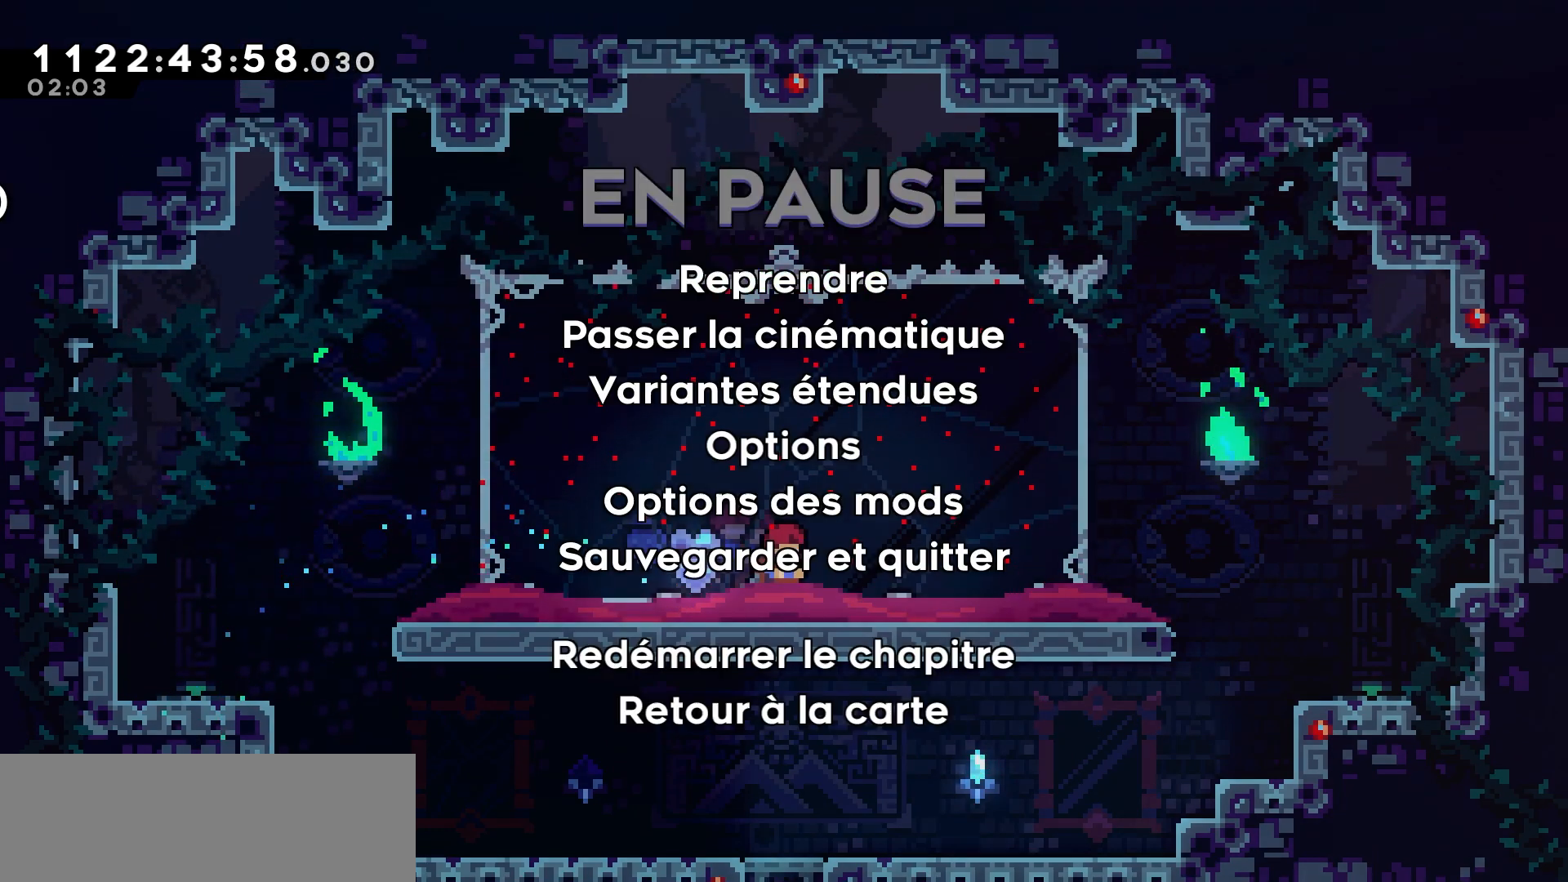
{"keys": [], "events": [[83, "pause", "up"], [100, "down", "down"], [200, "down", "up"], [267, "jump", "down"], [350, "jump", "up"]]}
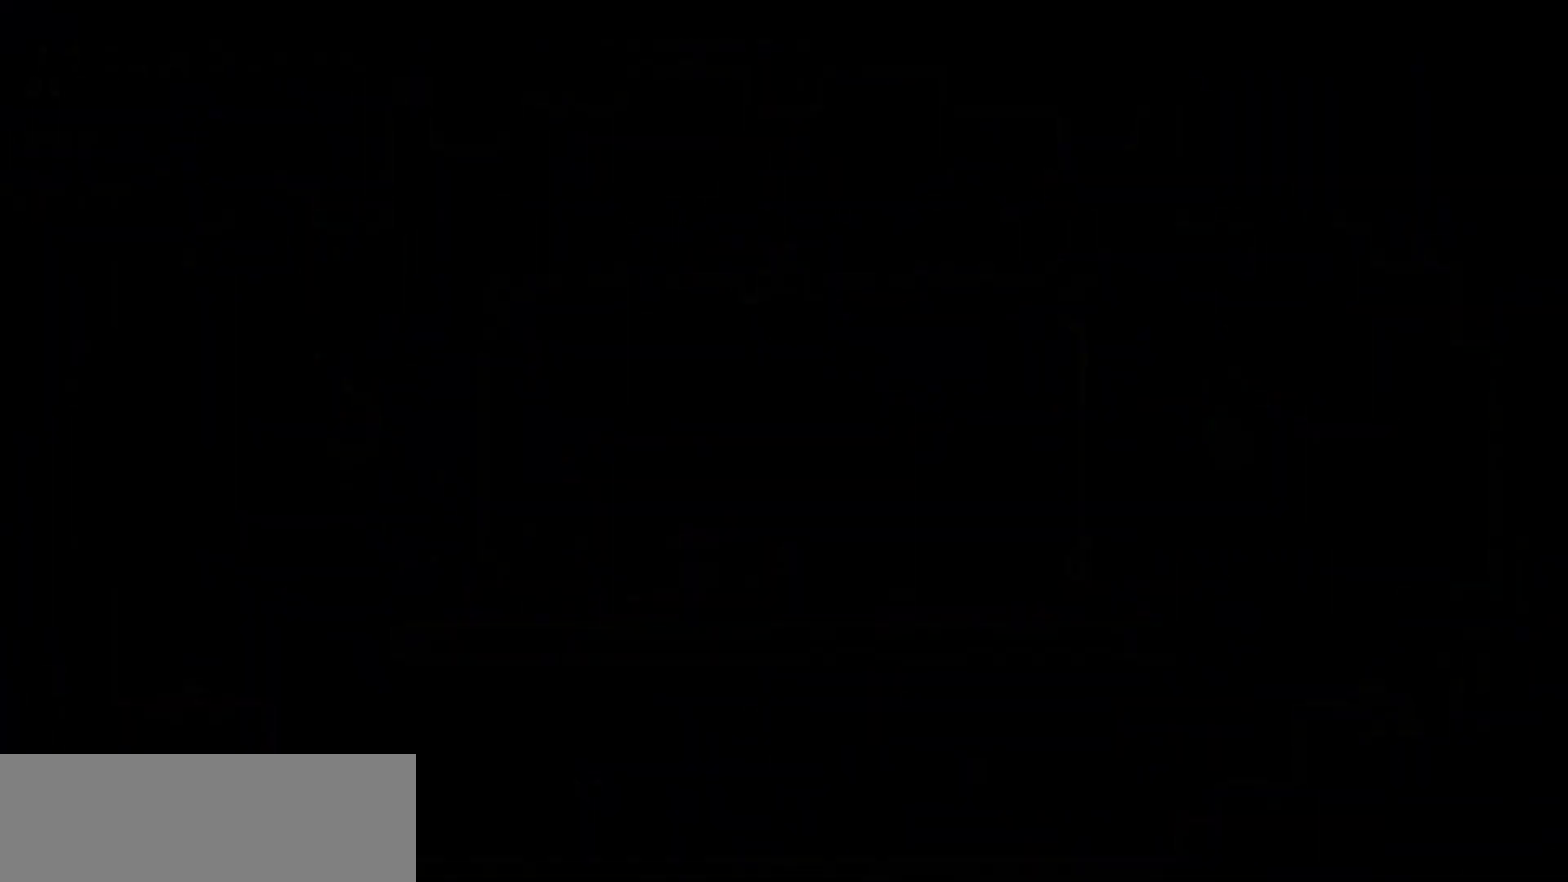
{"keys": [], "events": []}
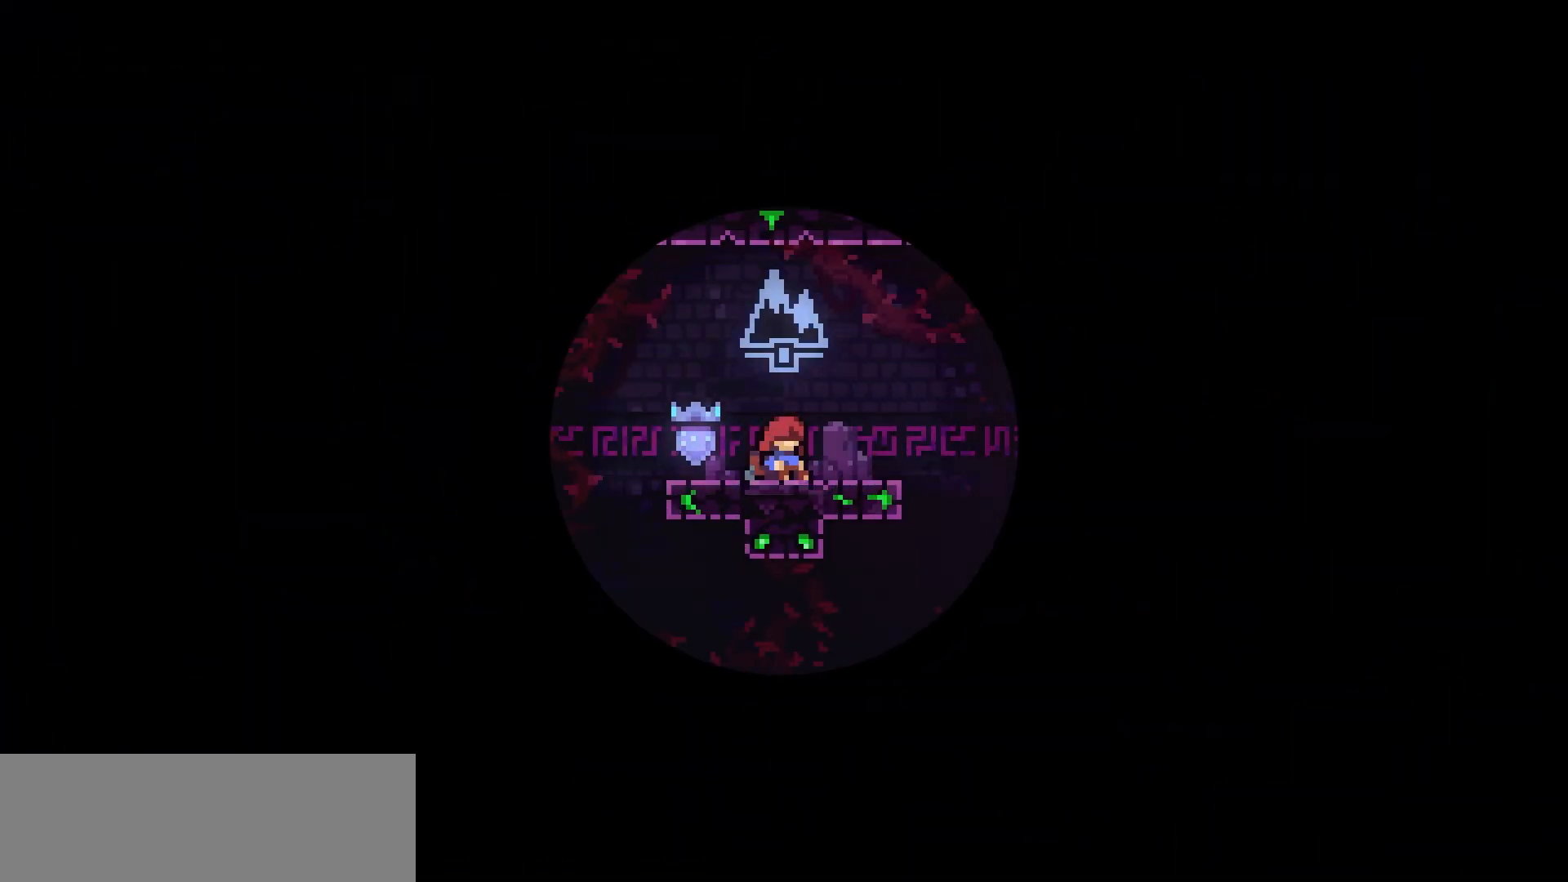
{"keys": [], "events": []}
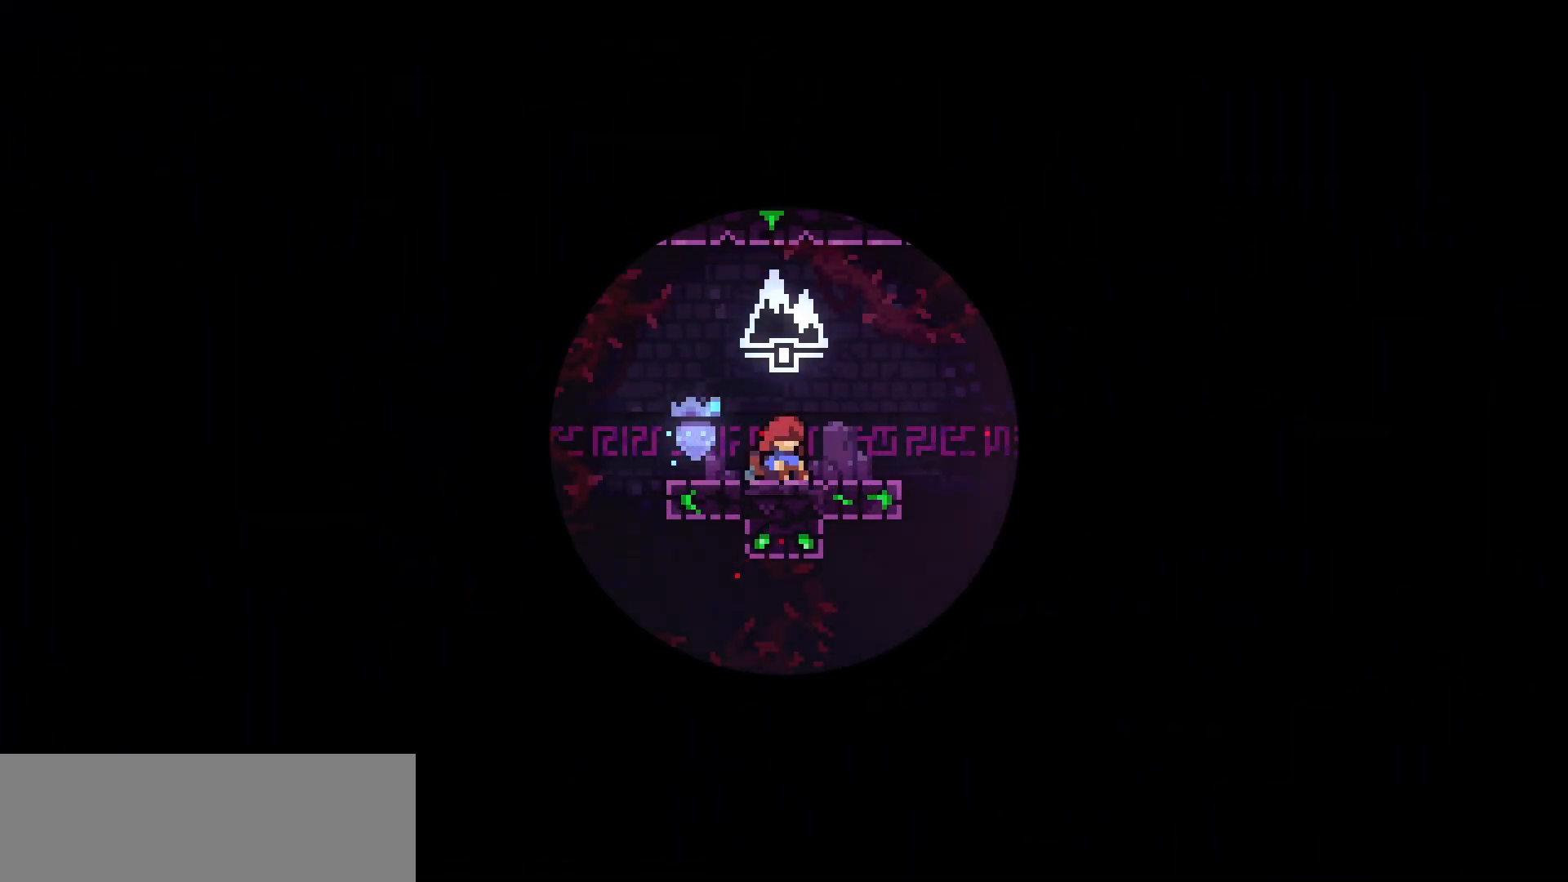
{"keys": ["right"], "events": [[267, "right", "down"]]}
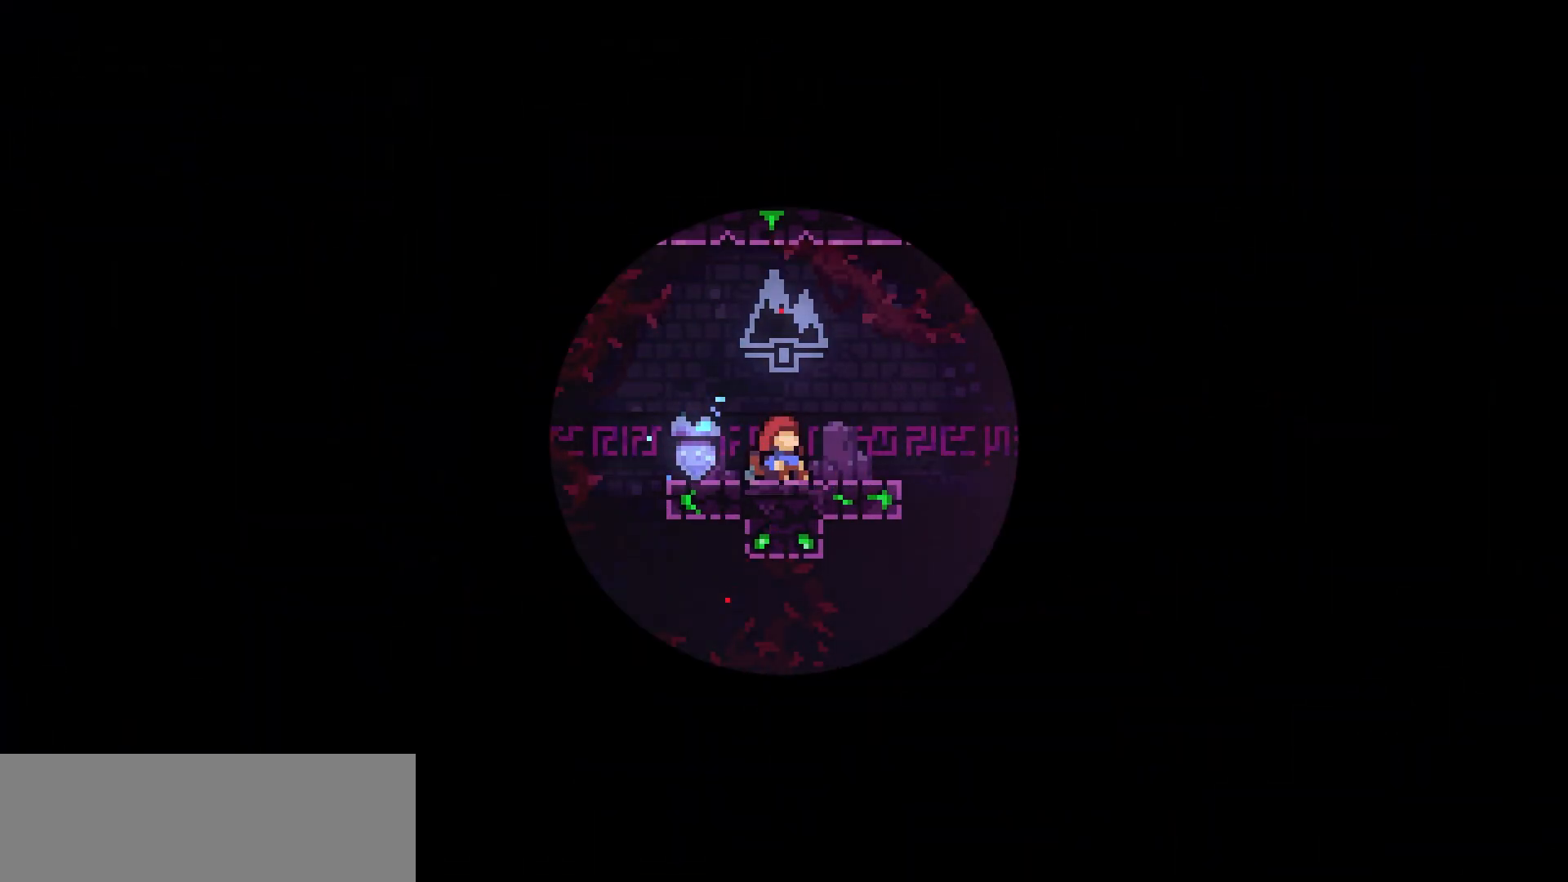
{"keys": ["right"], "events": []}
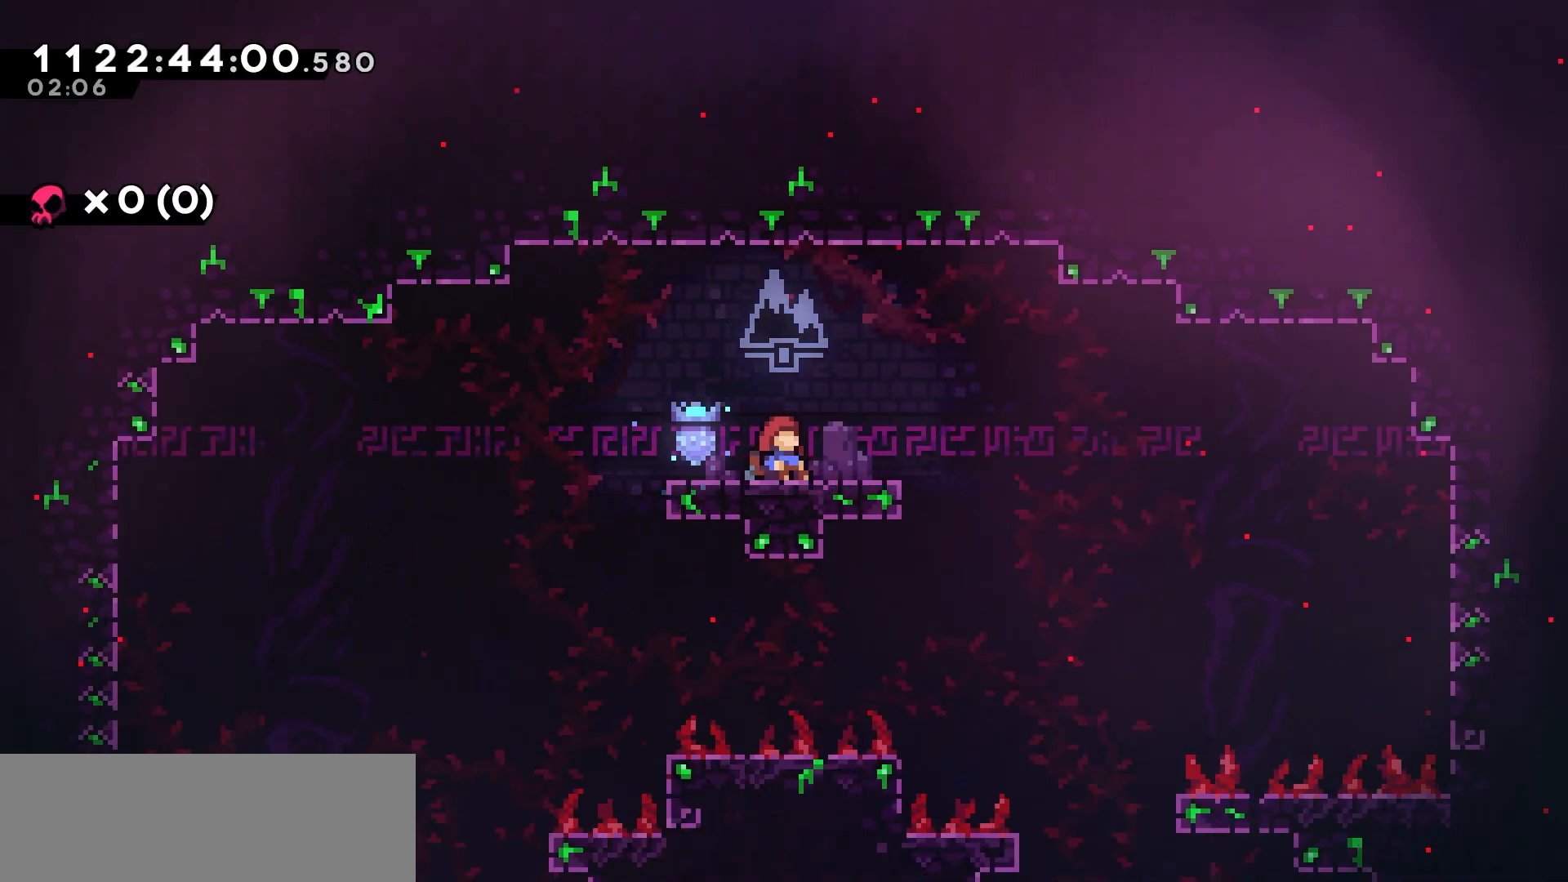
{"keys": ["right"], "events": []}
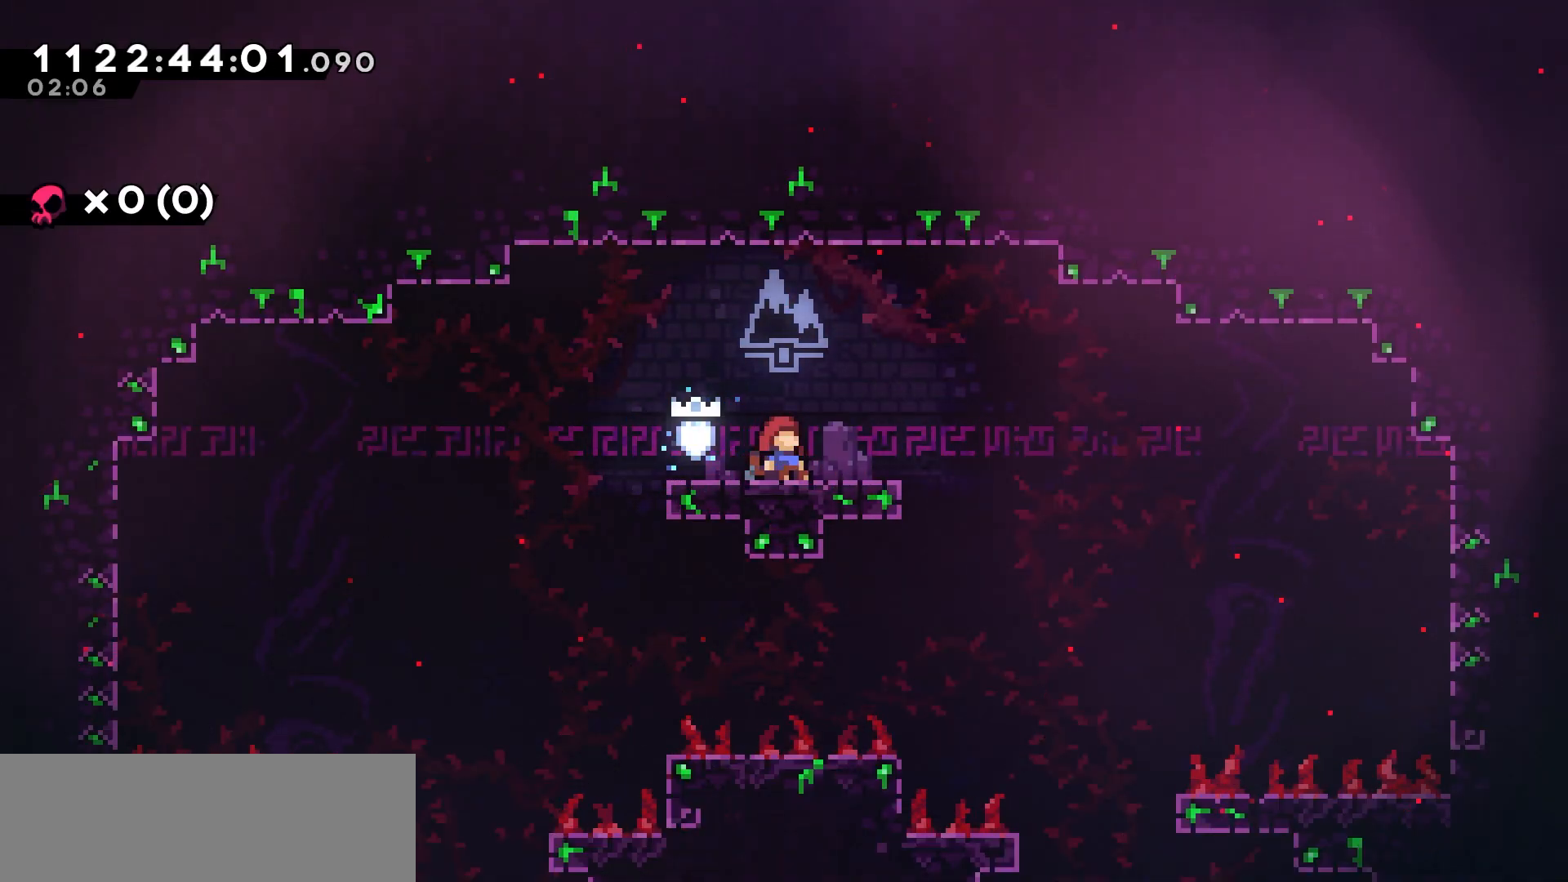
{"keys": ["right"], "events": []}
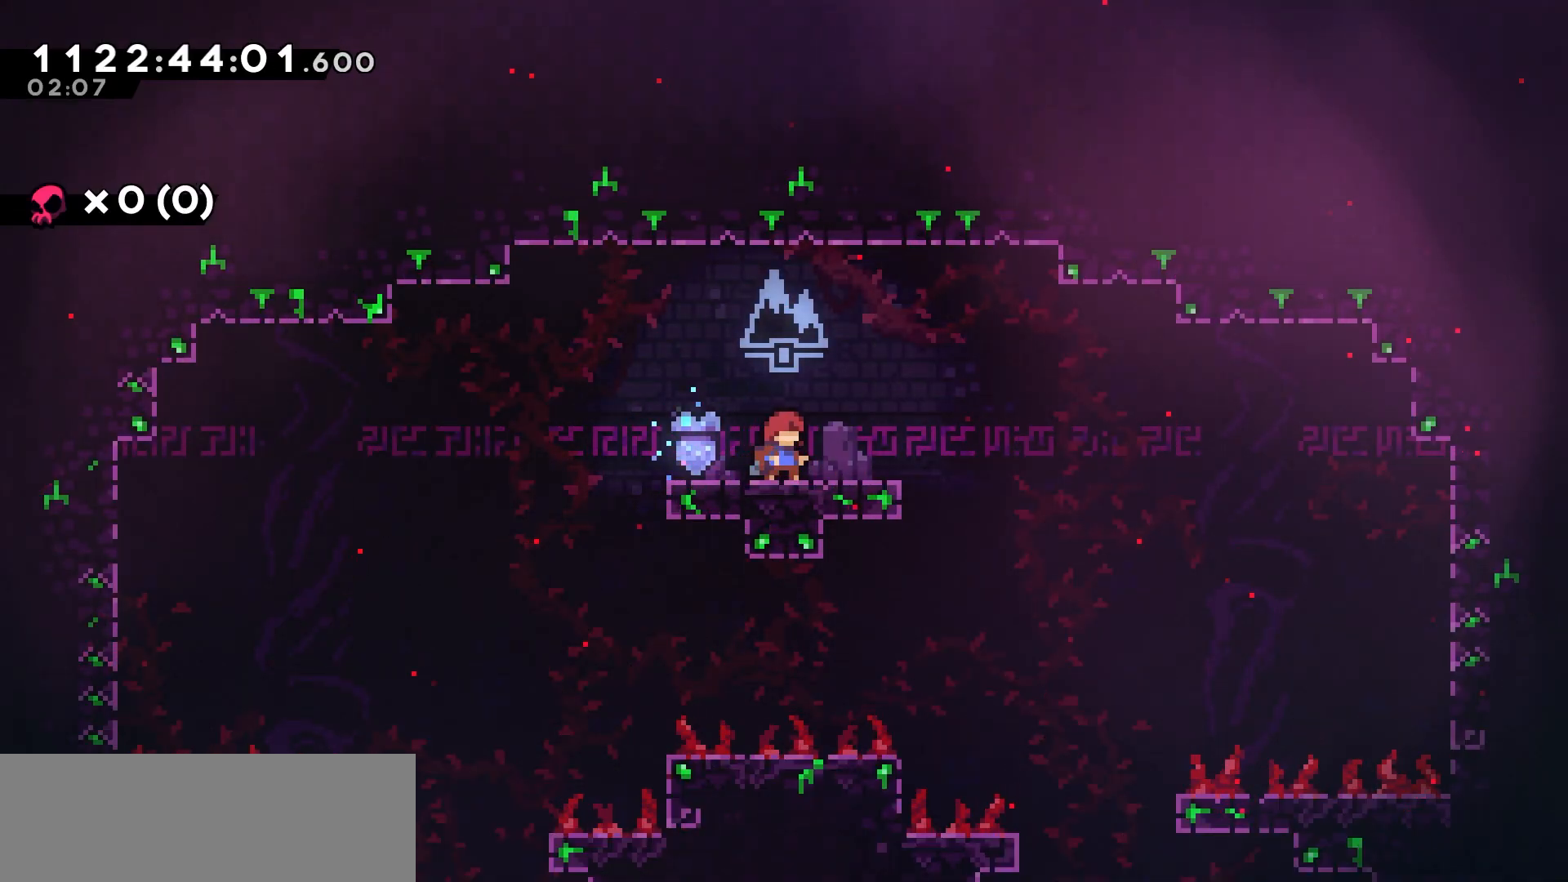
{"keys": ["right"], "events": []}
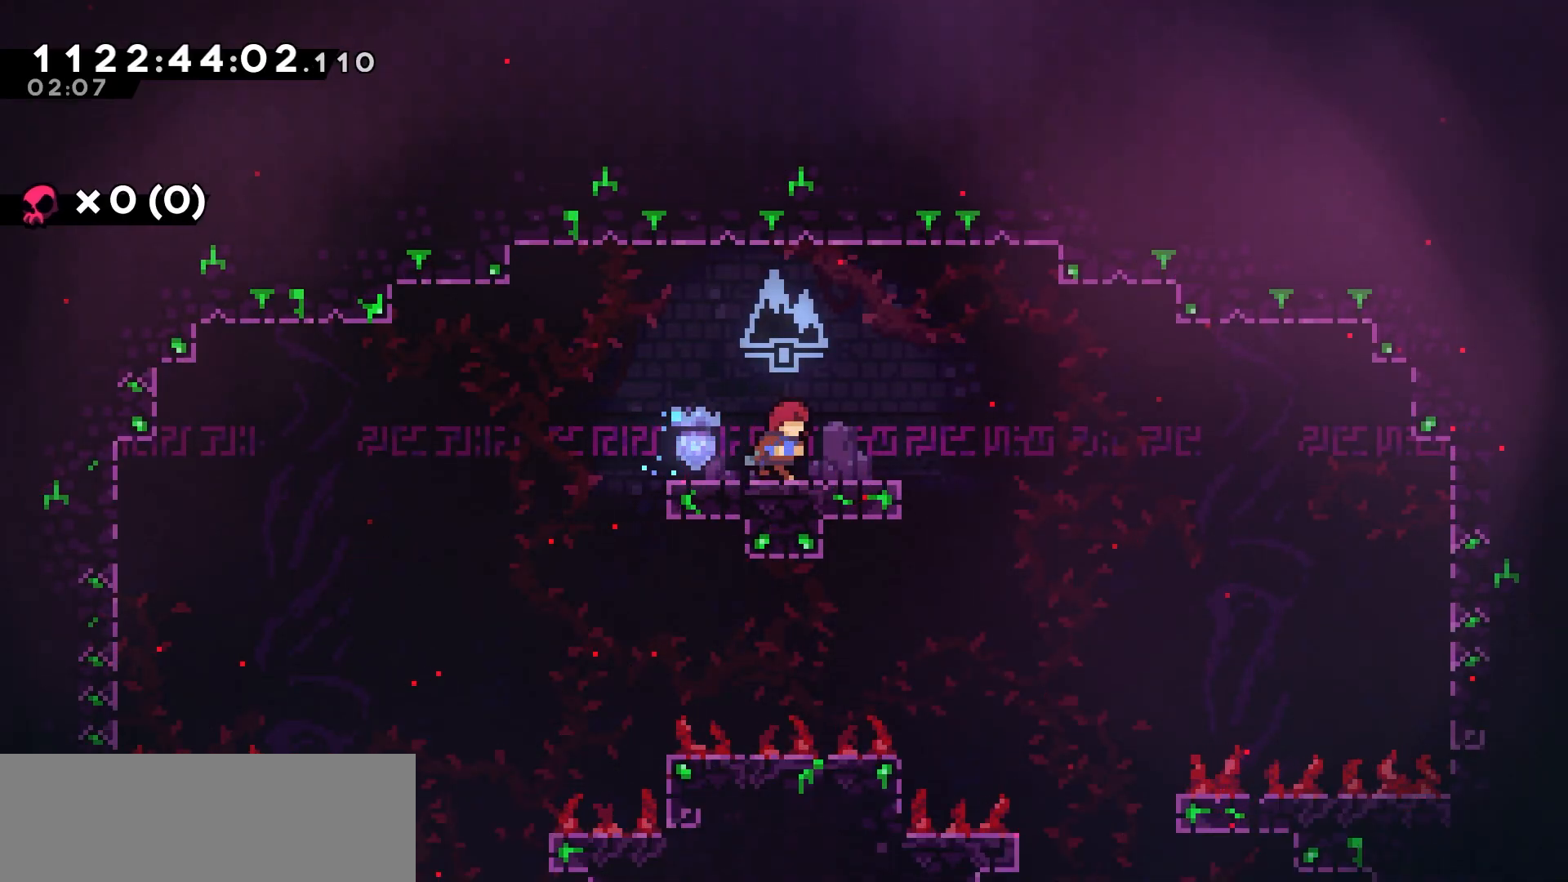
{"keys": ["right"], "events": [[233, "jump", "down"], [317, "jump", "up"]]}
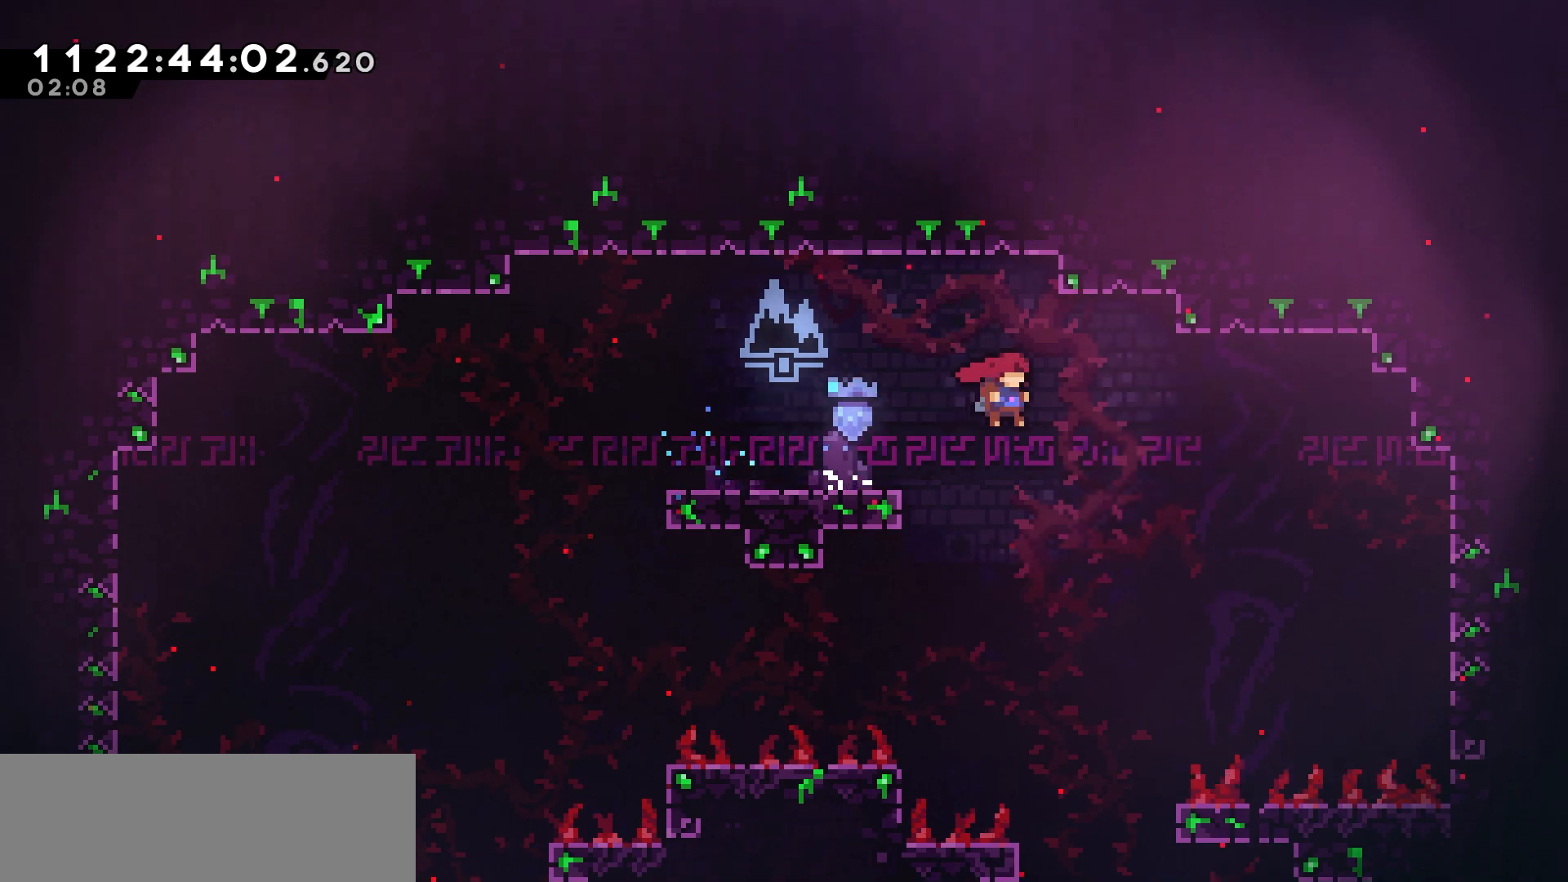
{"keys": [], "events": [[150, "right", "up"]]}
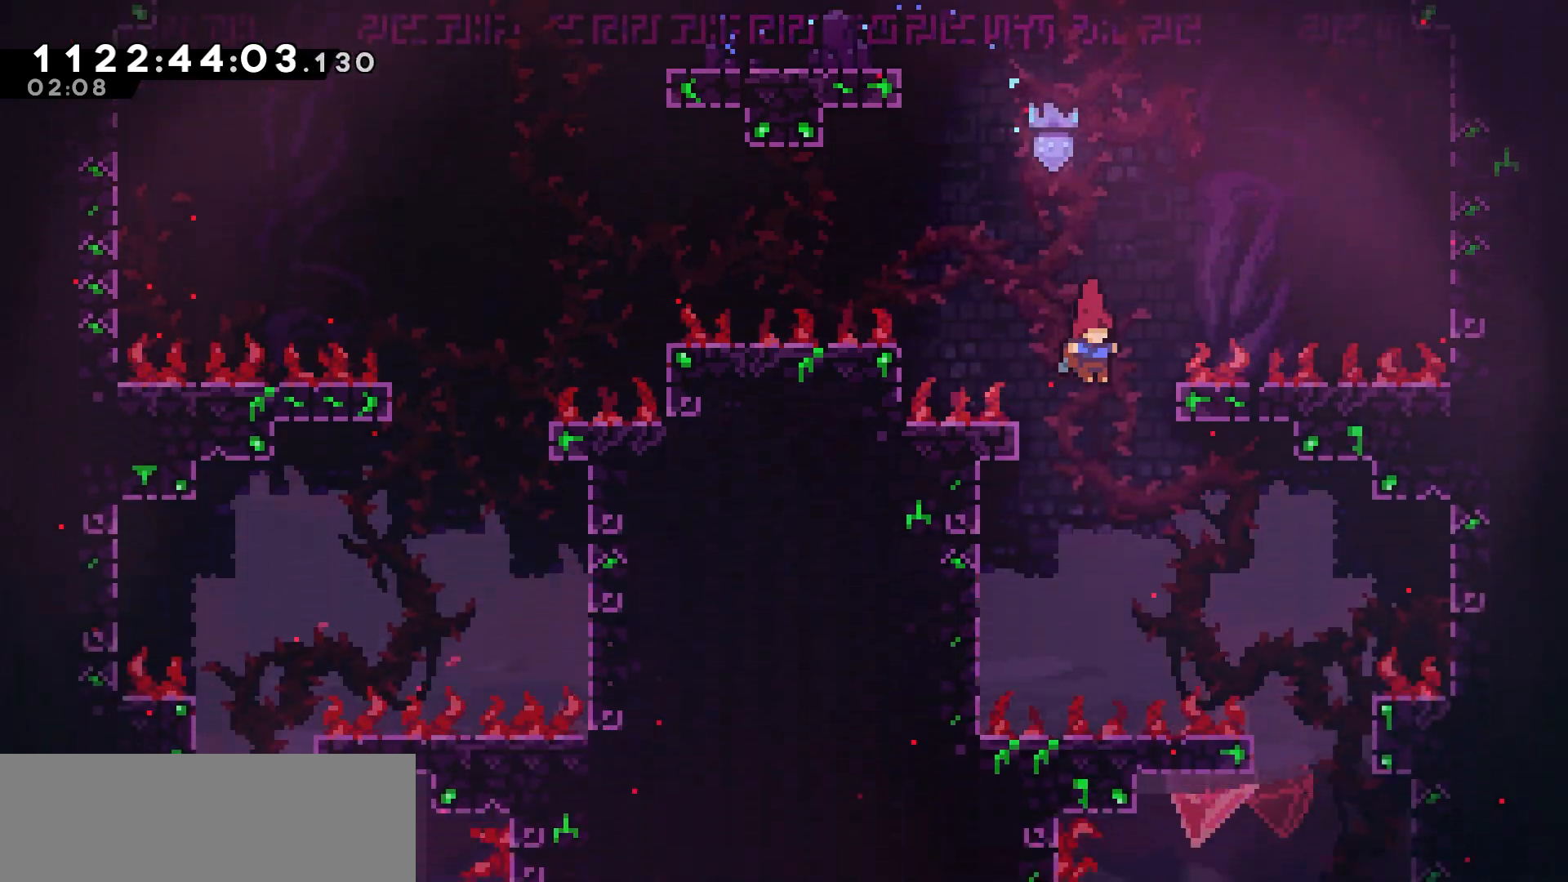
{"keys": ["down", "grab"], "events": [[33, "left", "down"], [300, "grab", "down"], [433, "left", "up"], [483, "down", "down"]]}
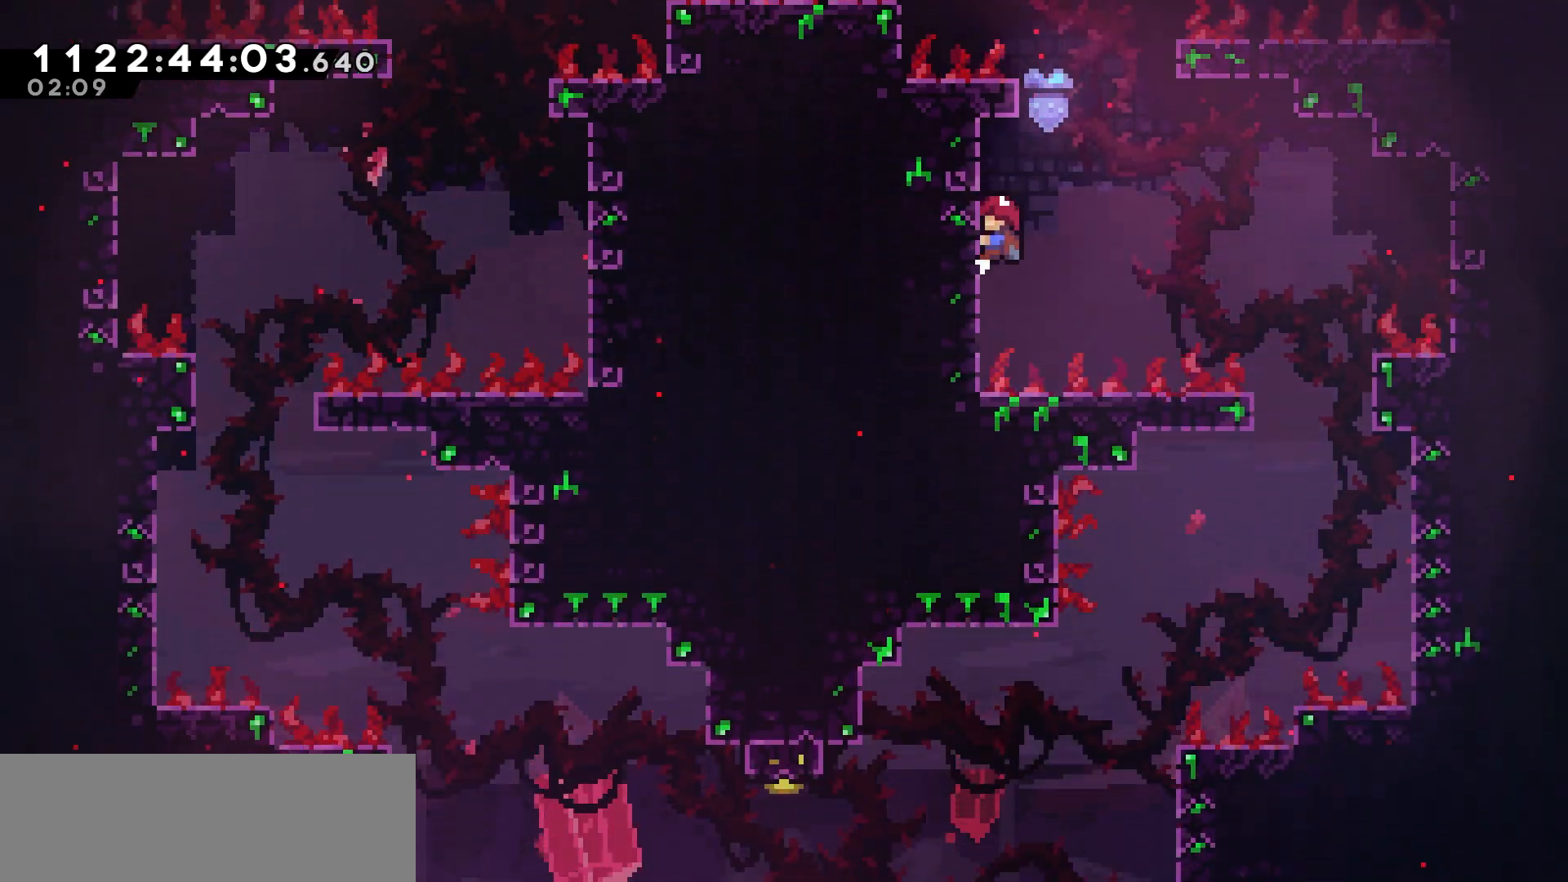
{"keys": ["jump", "right"], "events": [[100, "down", "up"], [133, "right", "down"], [167, "jump", "down"], [267, "grab", "up"]]}
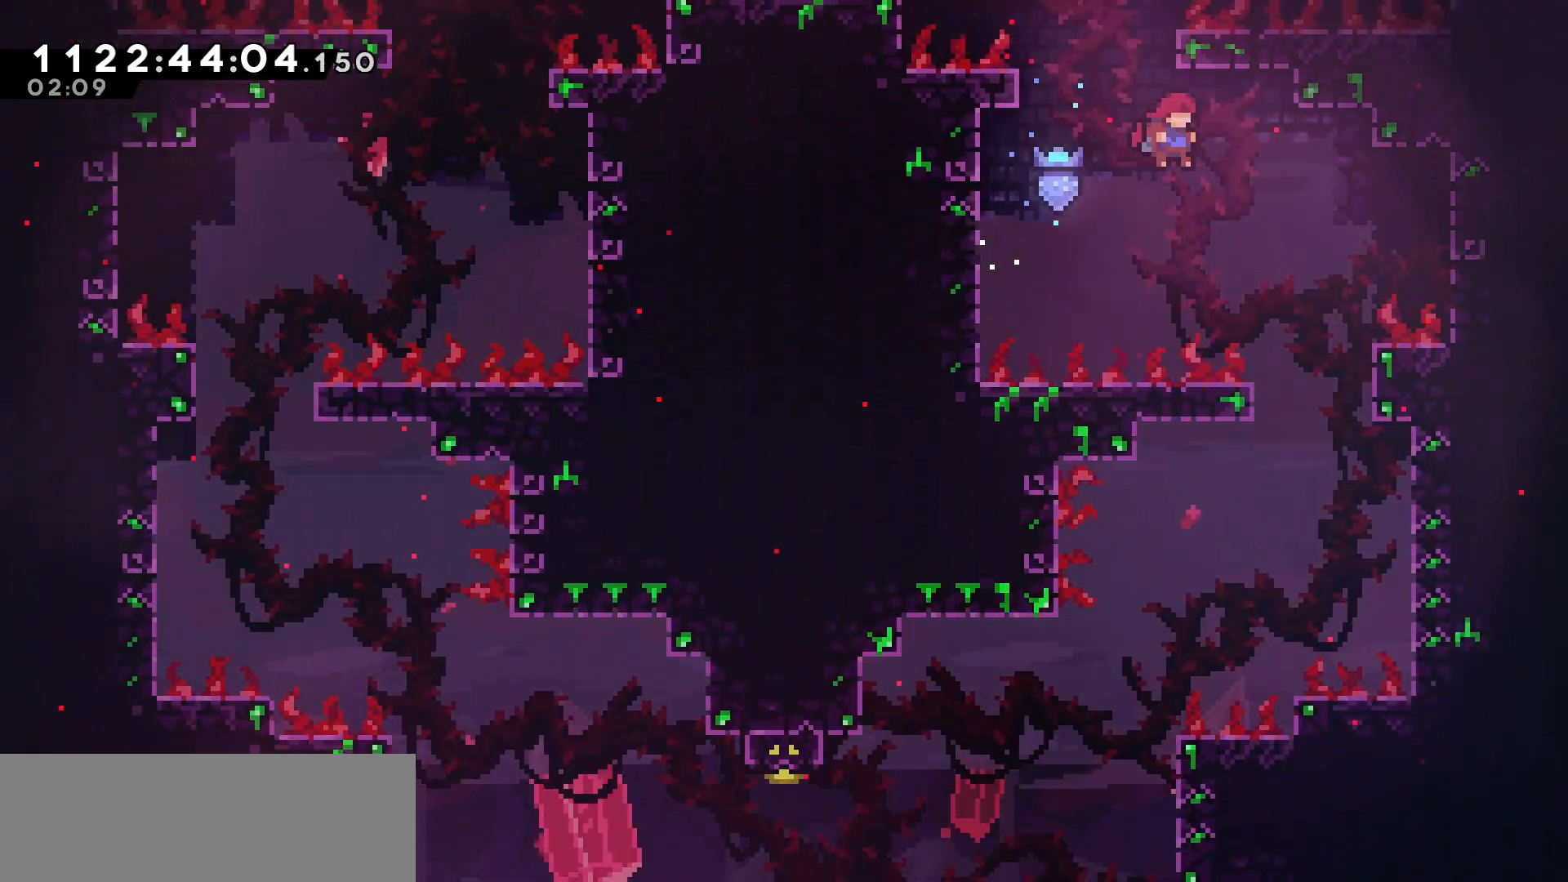
{"keys": ["right"], "events": [[167, "jump", "up"], [233, "right", "up"], [350, "right", "down"]]}
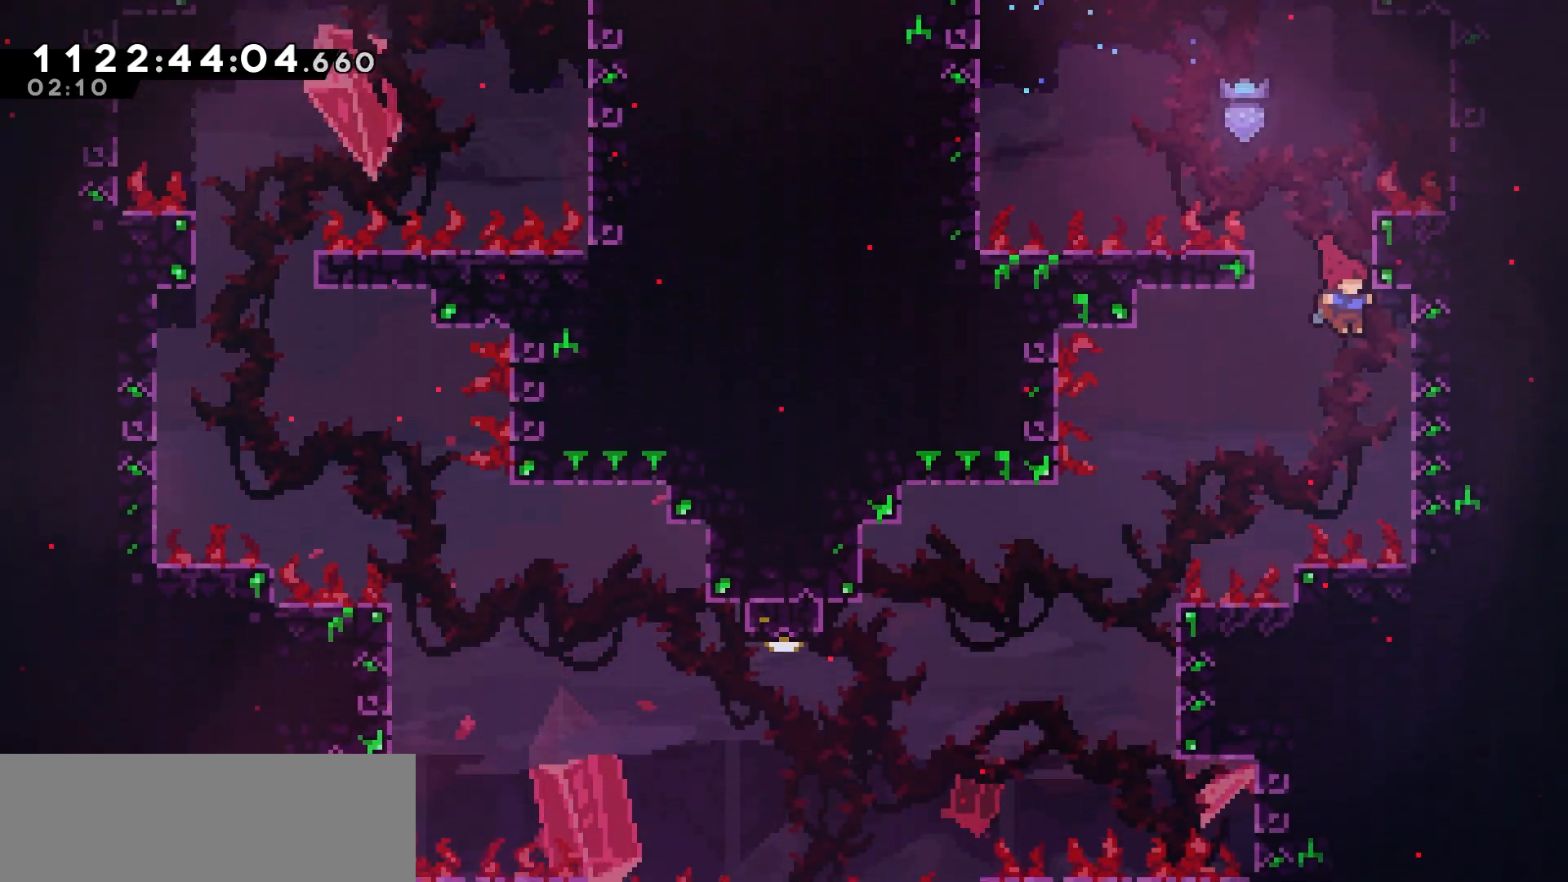
{"keys": ["grab", "left"], "events": [[133, "grab", "down"], [217, "right", "up"], [283, "down", "down"], [417, "down", "up"], [483, "left", "down"]]}
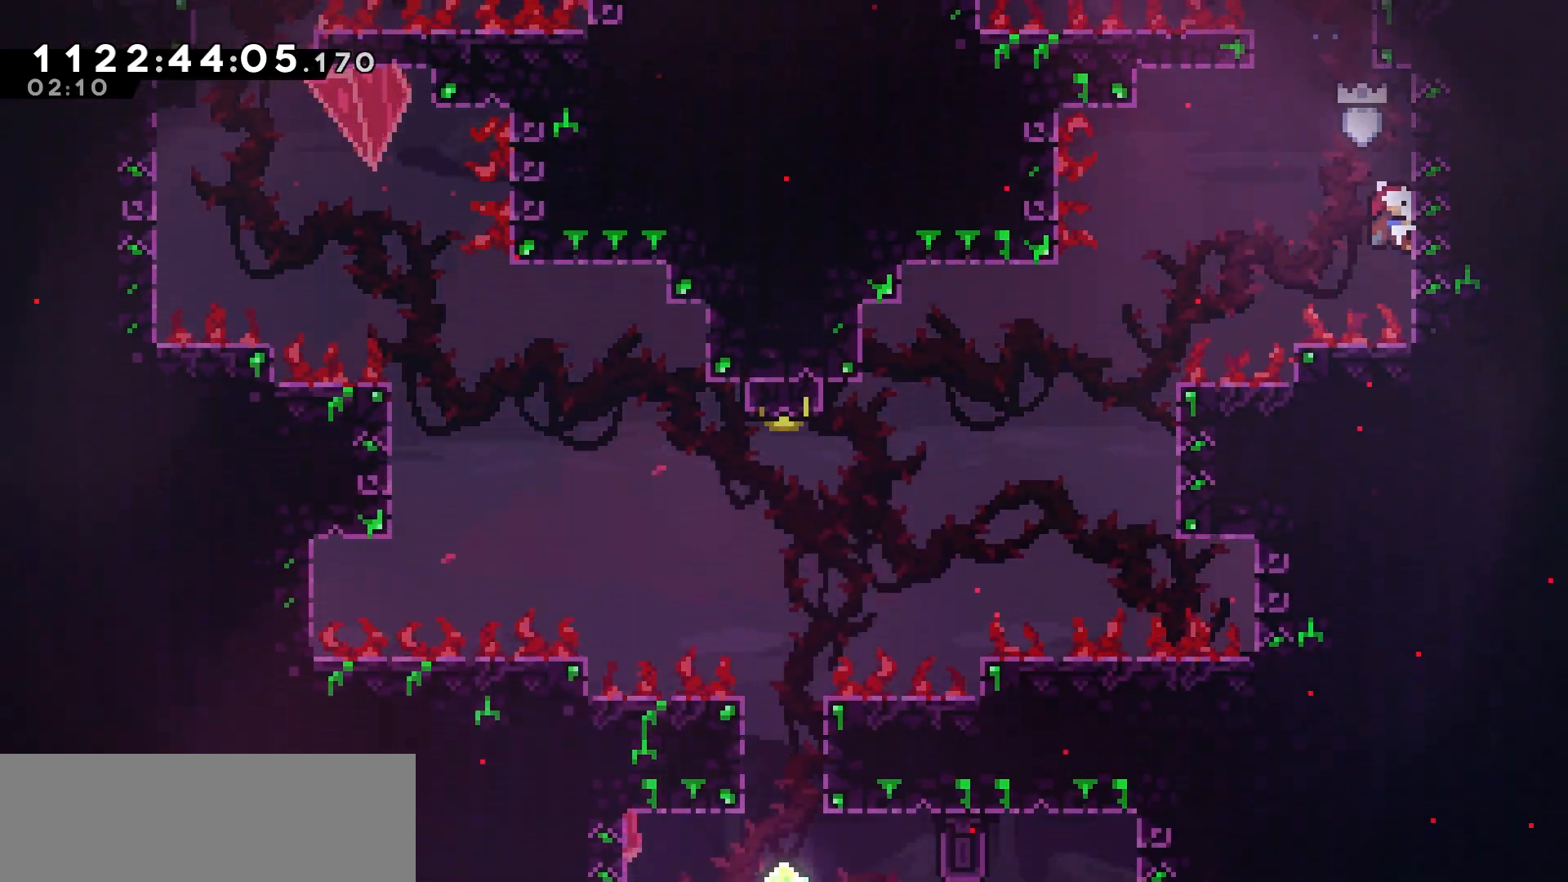
{"keys": ["left"], "events": [[83, "jump", "down"], [167, "grab", "up"], [233, "jump", "up"]]}
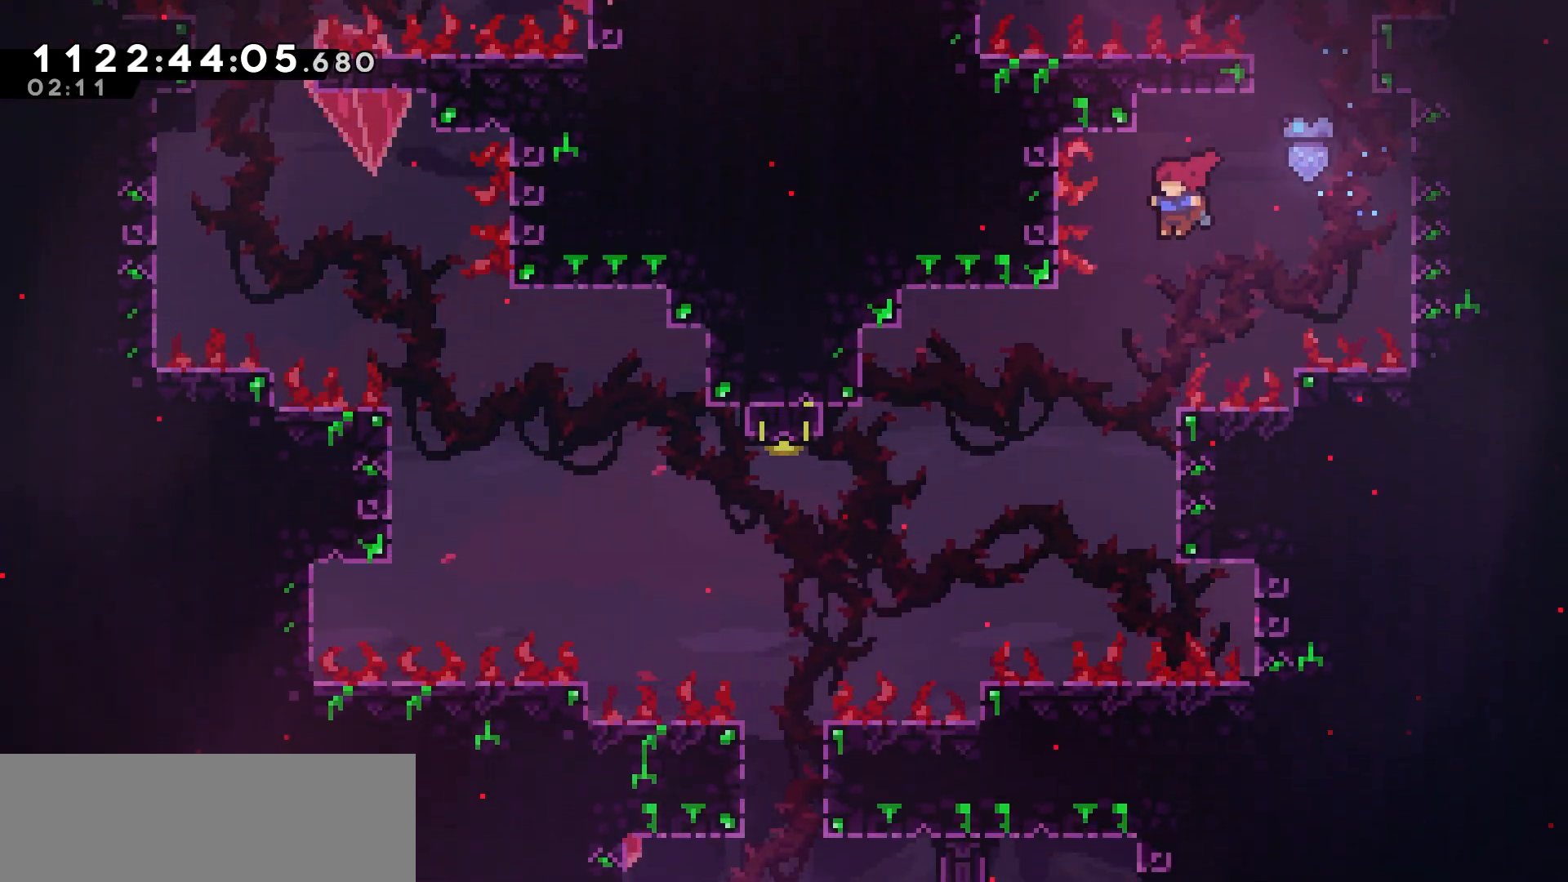
{"keys": ["grab"], "events": [[67, "left", "up"], [217, "right", "down"], [333, "grab", "down"], [433, "right", "up"]]}
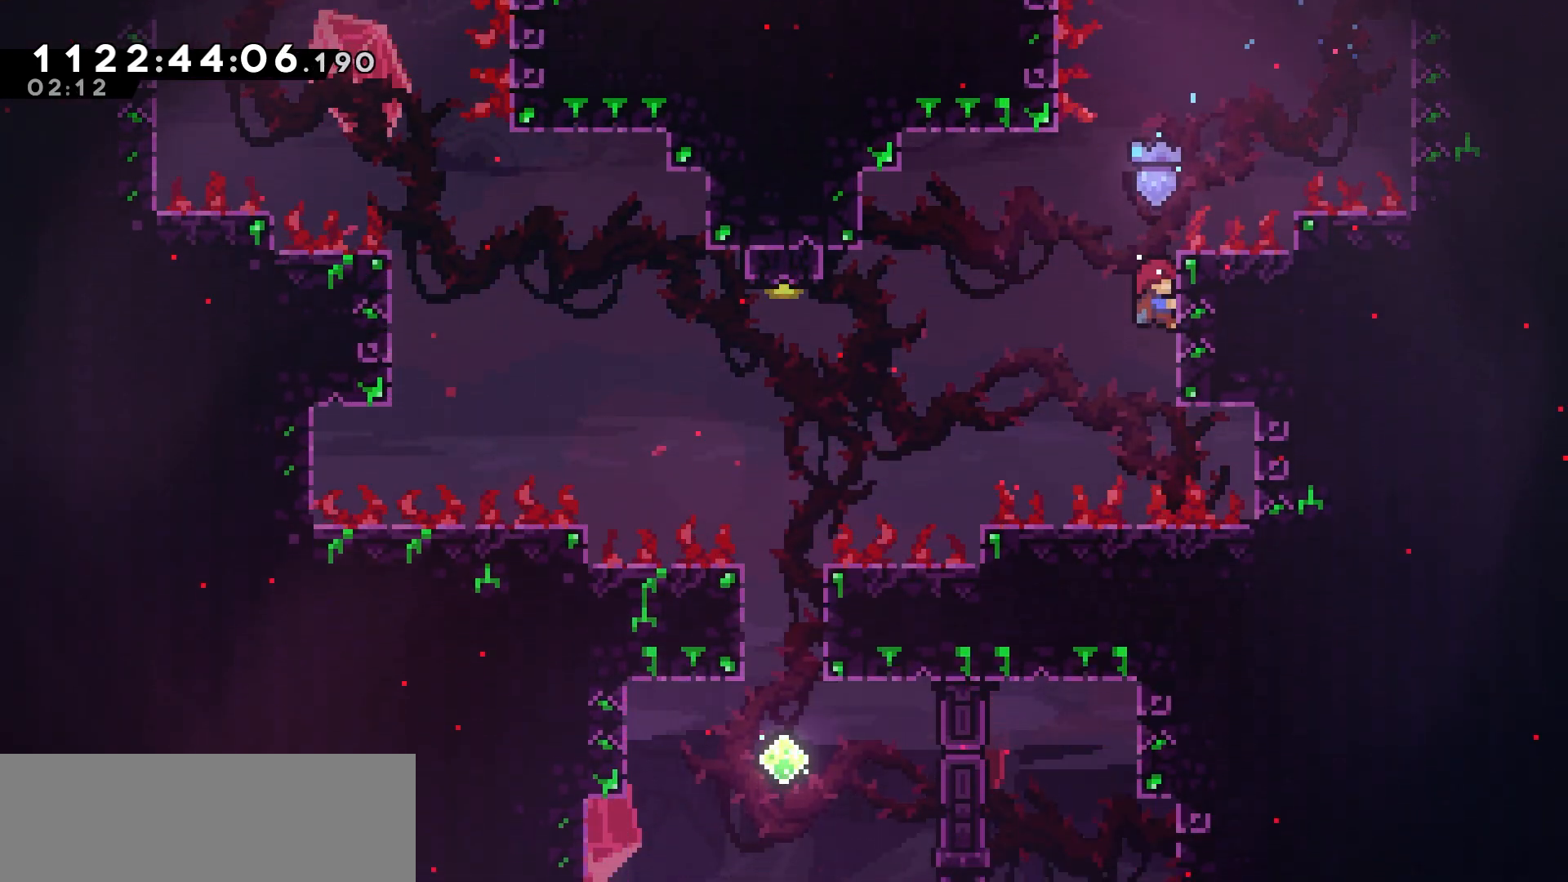
{"keys": ["left"], "events": [[17, "down", "down"], [117, "down", "up"], [200, "jump", "down"], [200, "left", "down"], [317, "grab", "up"], [350, "jump", "up"]]}
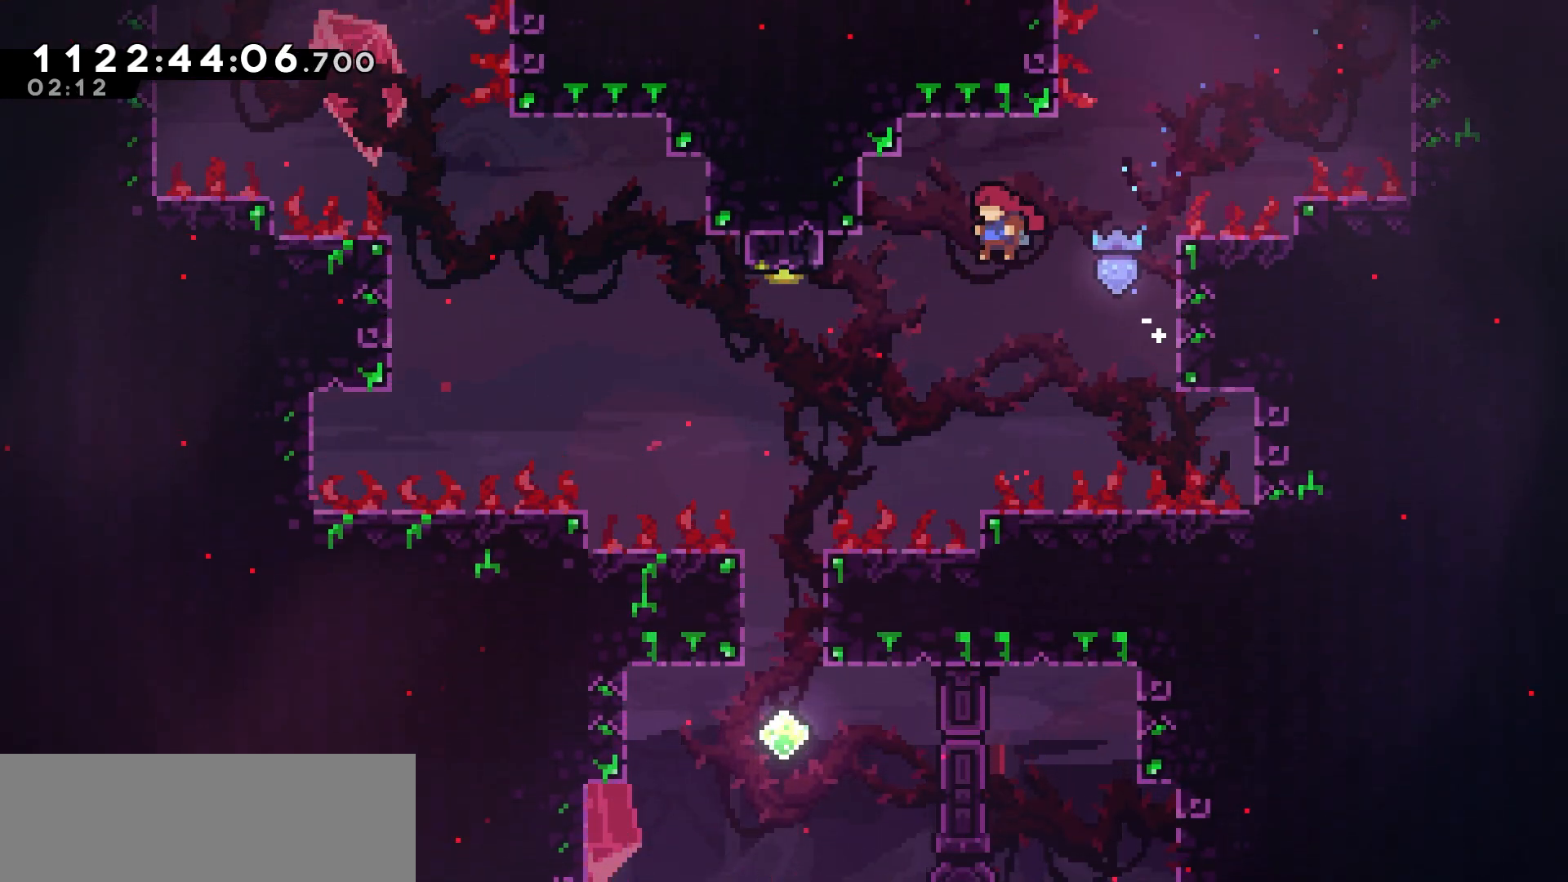
{"keys": ["right"], "events": [[150, "up", "down"], [233, "dash", "down"], [367, "dash", "up"], [400, "up", "up"], [433, "left", "up"], [450, "right", "down"]]}
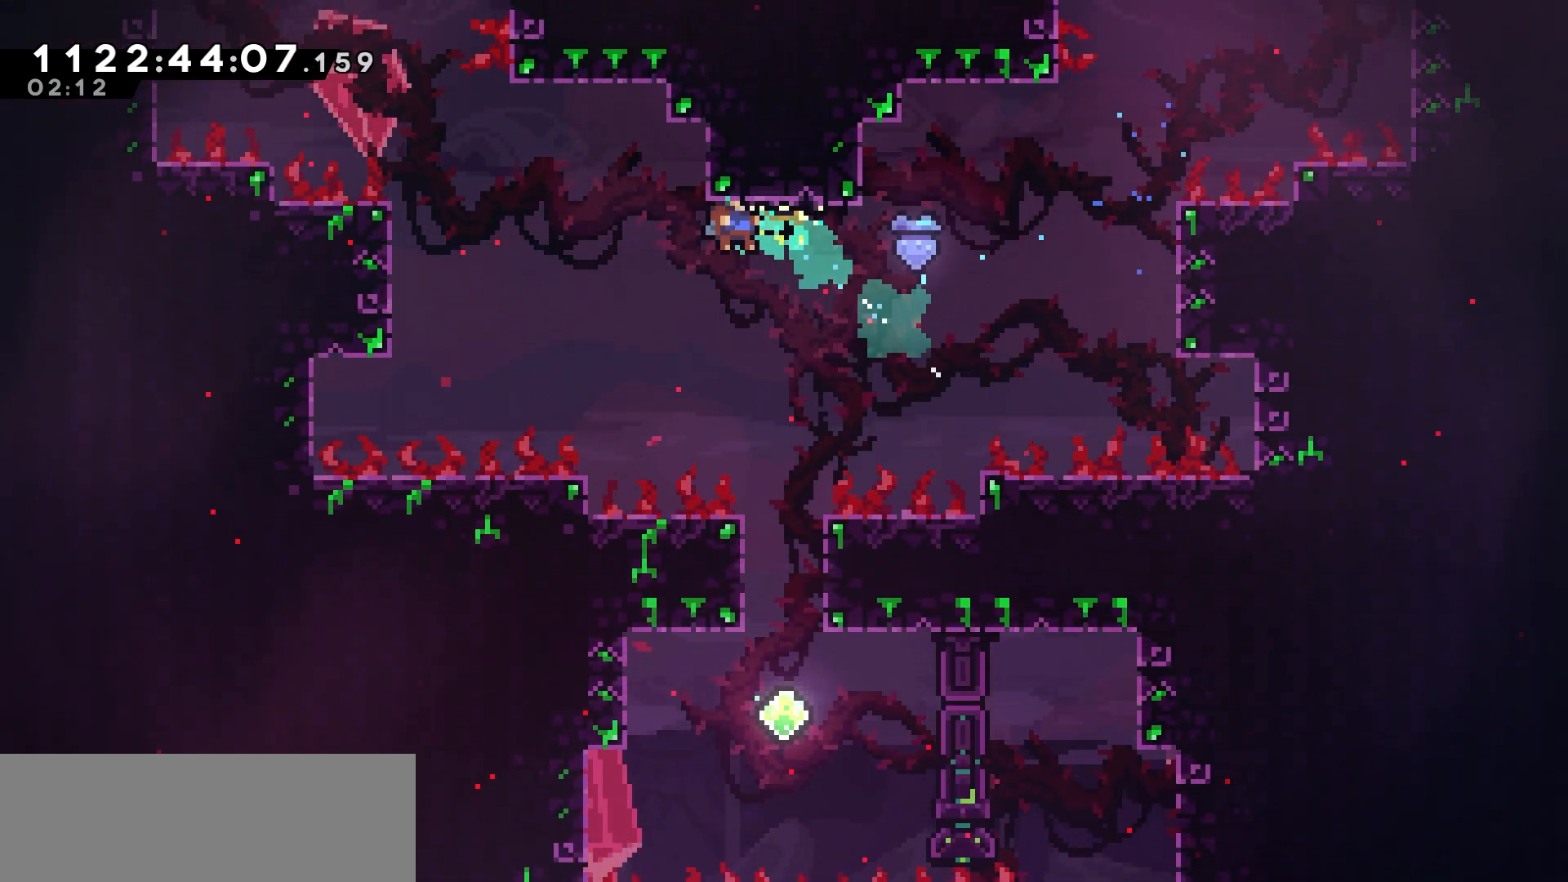
{"keys": [], "events": [[350, "right", "up"]]}
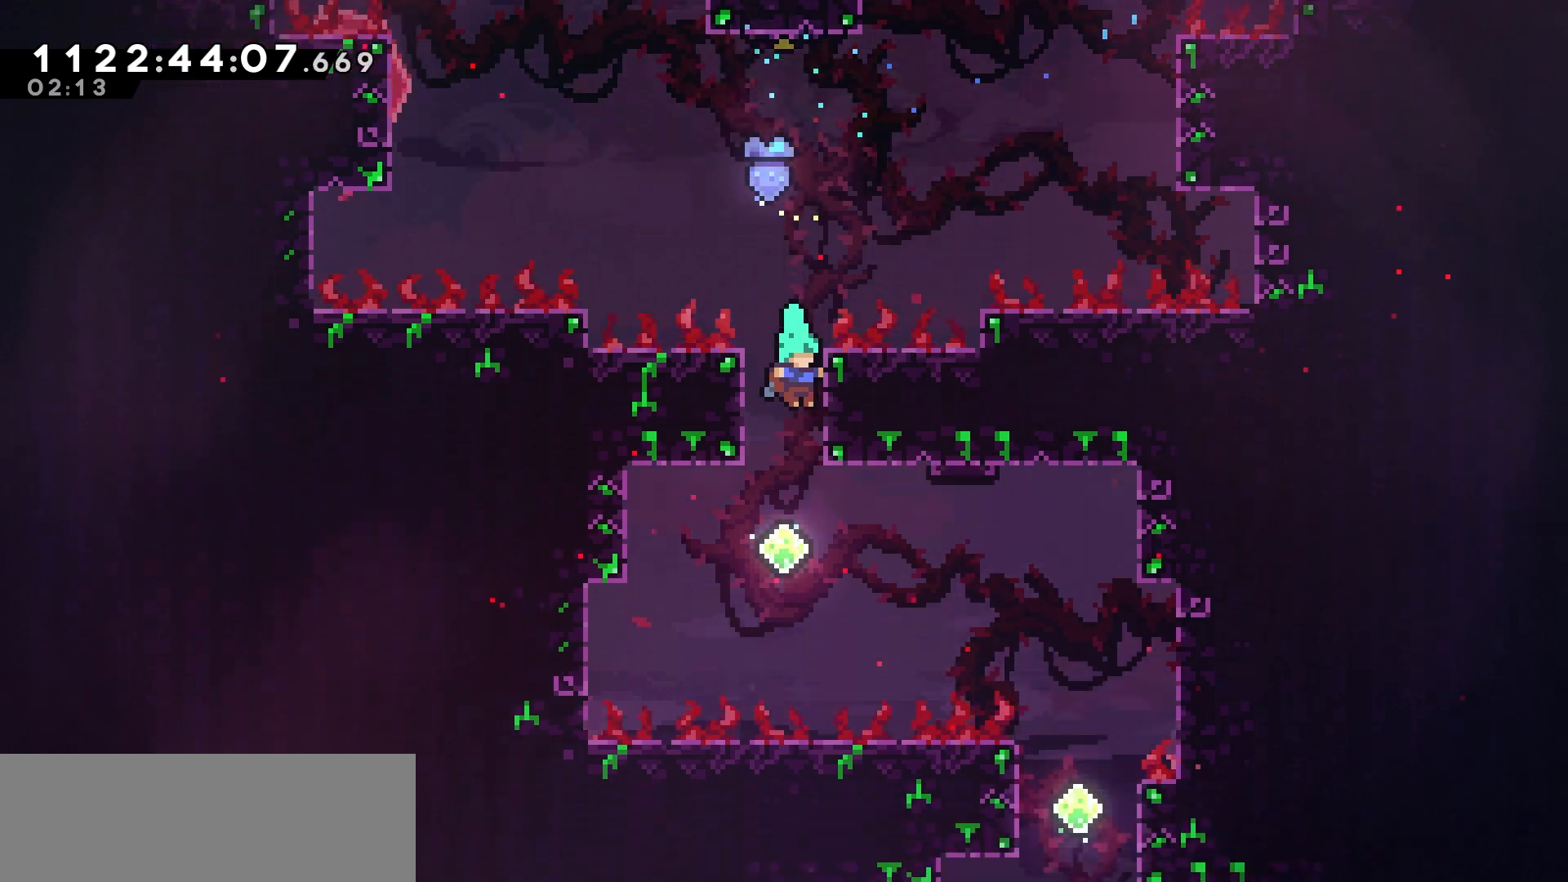
{"keys": ["right"], "events": [[267, "dash", "down"], [267, "right", "down"], [433, "dash", "up"]]}